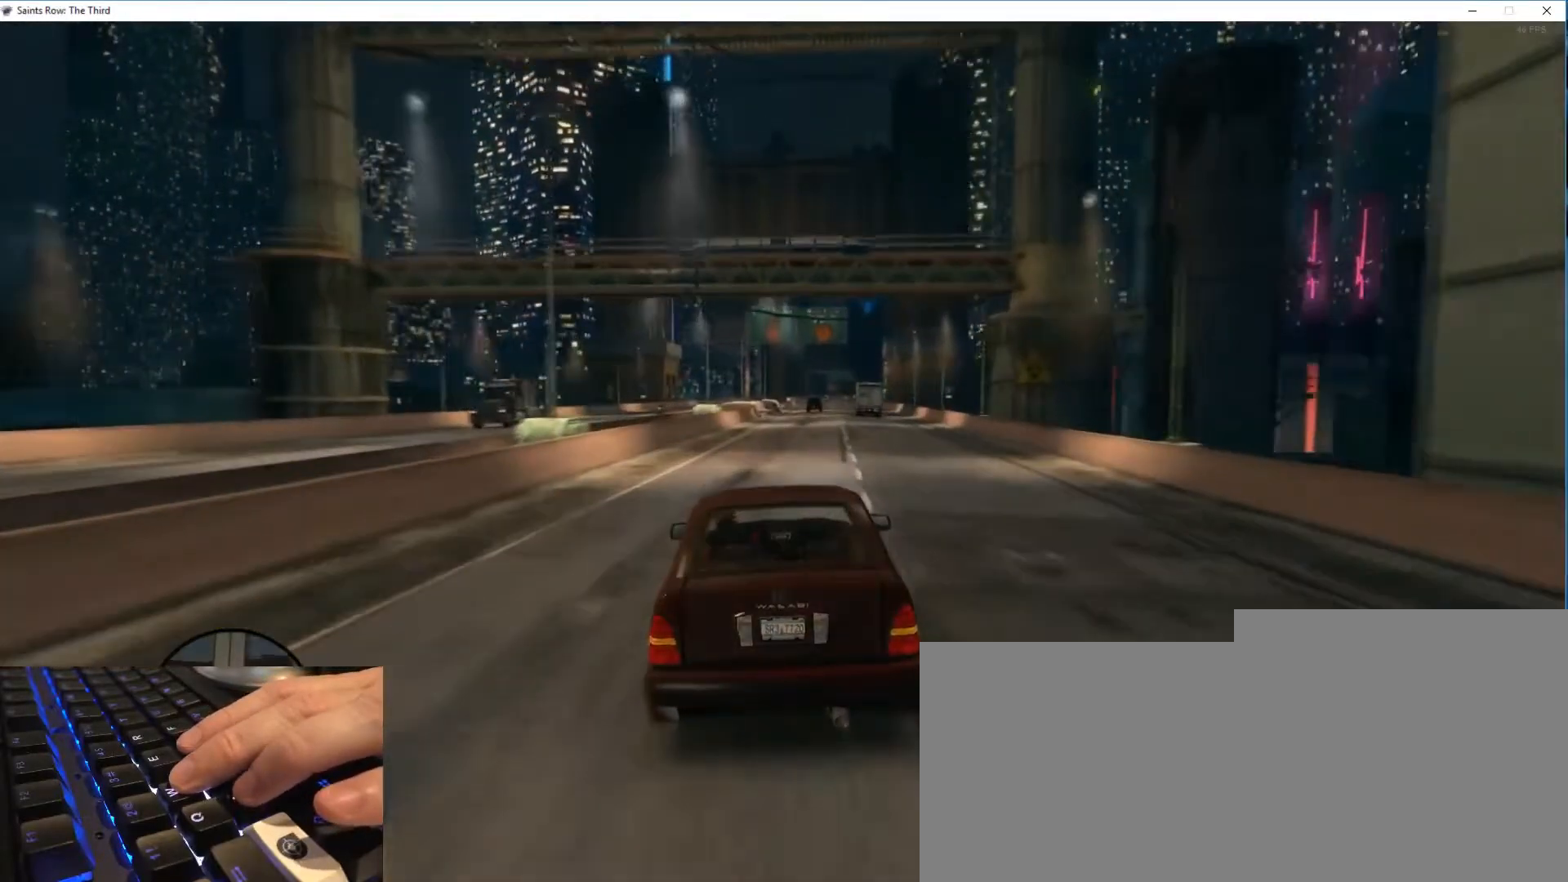
Gameplay with keyboard and mouse; each line is a JSON object with the keys and mouse buttons held at the frame after it. "events" lists presses ("down") and releases ("up") of "1", "2", "3", "4", "5", "a", "alt", "c", "ctrl", "d", "e", "f", "q", "r", "s", "shift", "space", "tab", "v", "w", "x", "z", "mouse_left", "mouse_middle", "mouse_right", "mouse_wheel_up" and "mouse_wheel_down" between this image and that frame as [ms after this image, input, new state], when the widget could be followed in between. "mouse_left", "mouse_middle", "mouse_right", "mouse_wheel_up", "mouse_wheel_down" = the "left", "middle", "right", "wheel_up", "wheel_down" buttons of the "mouse" list. No other keys are recorded. Not read: mouse_move.
{"keys": ["w"], "mouse": [], "events": []}
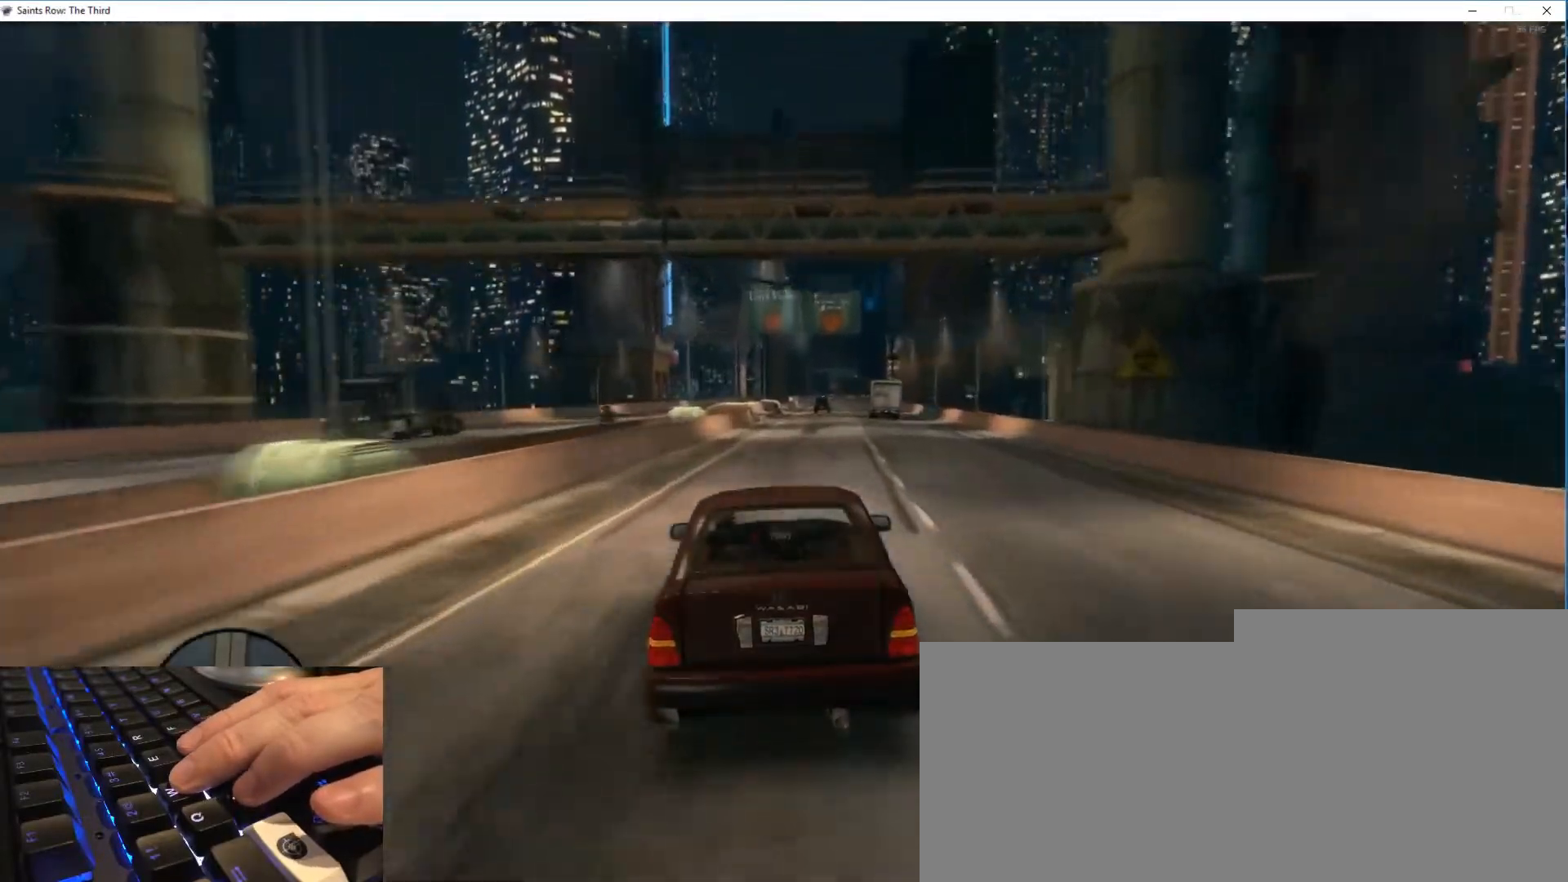
{"keys": ["w"], "mouse": [], "events": []}
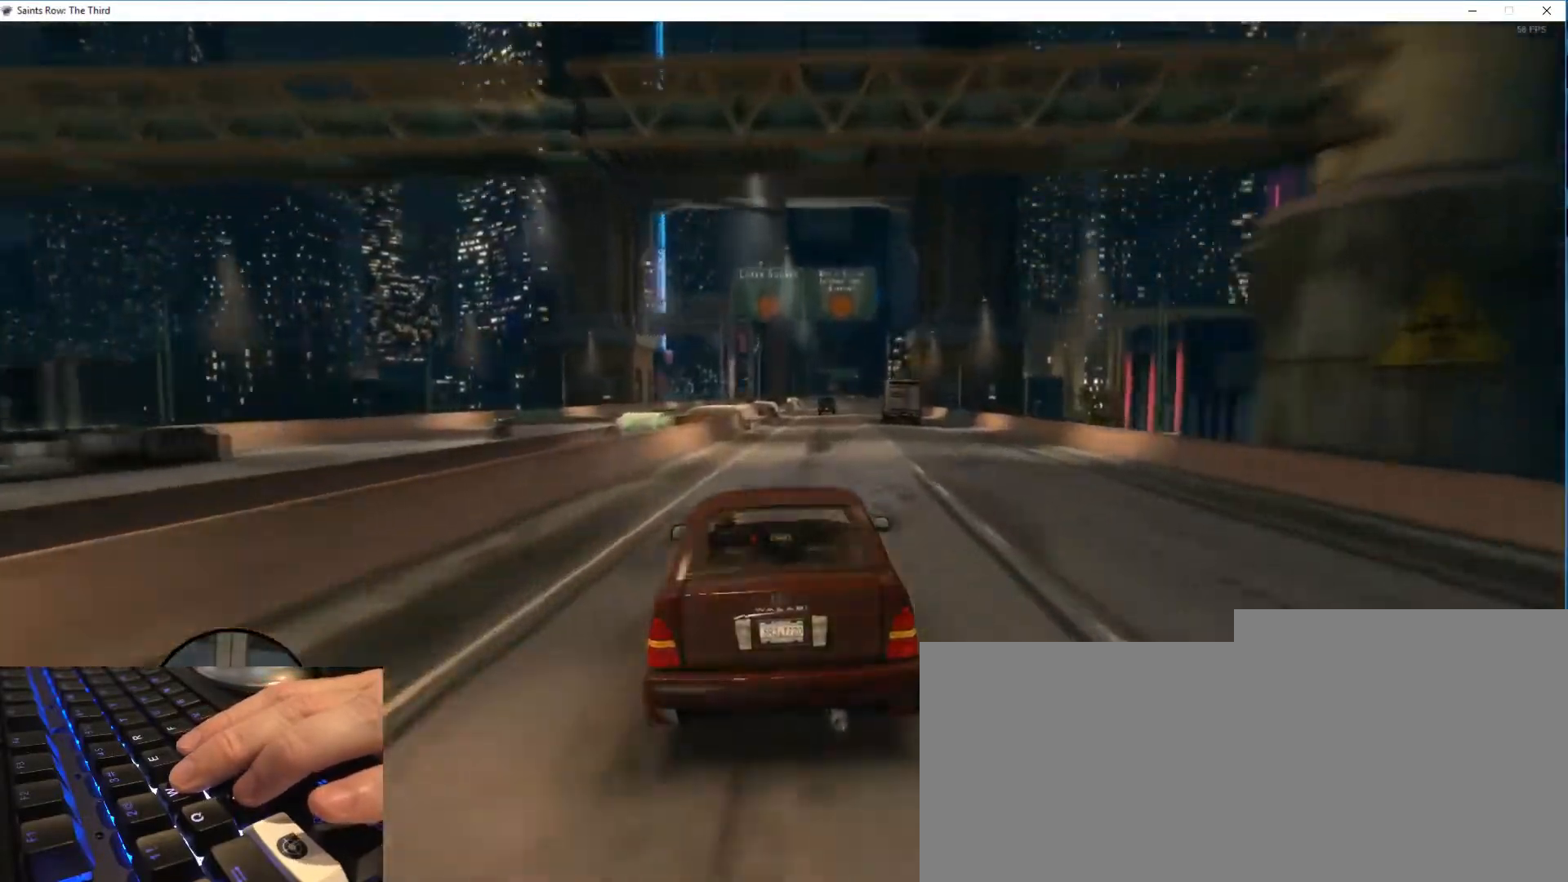
{"keys": ["w"], "mouse": [], "events": []}
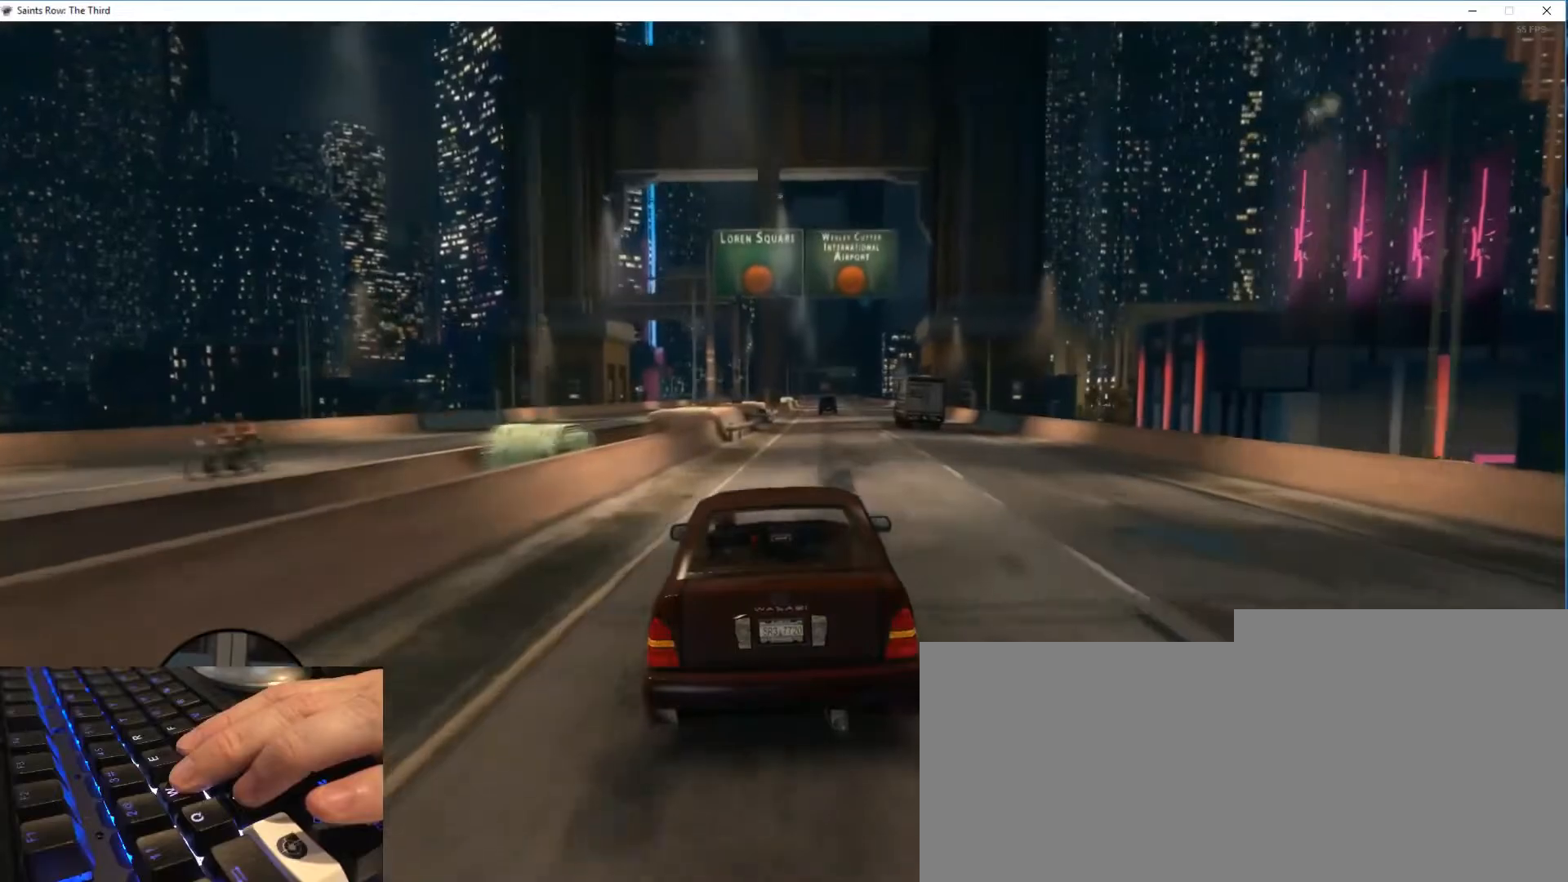
{"keys": ["w"], "mouse": [], "events": []}
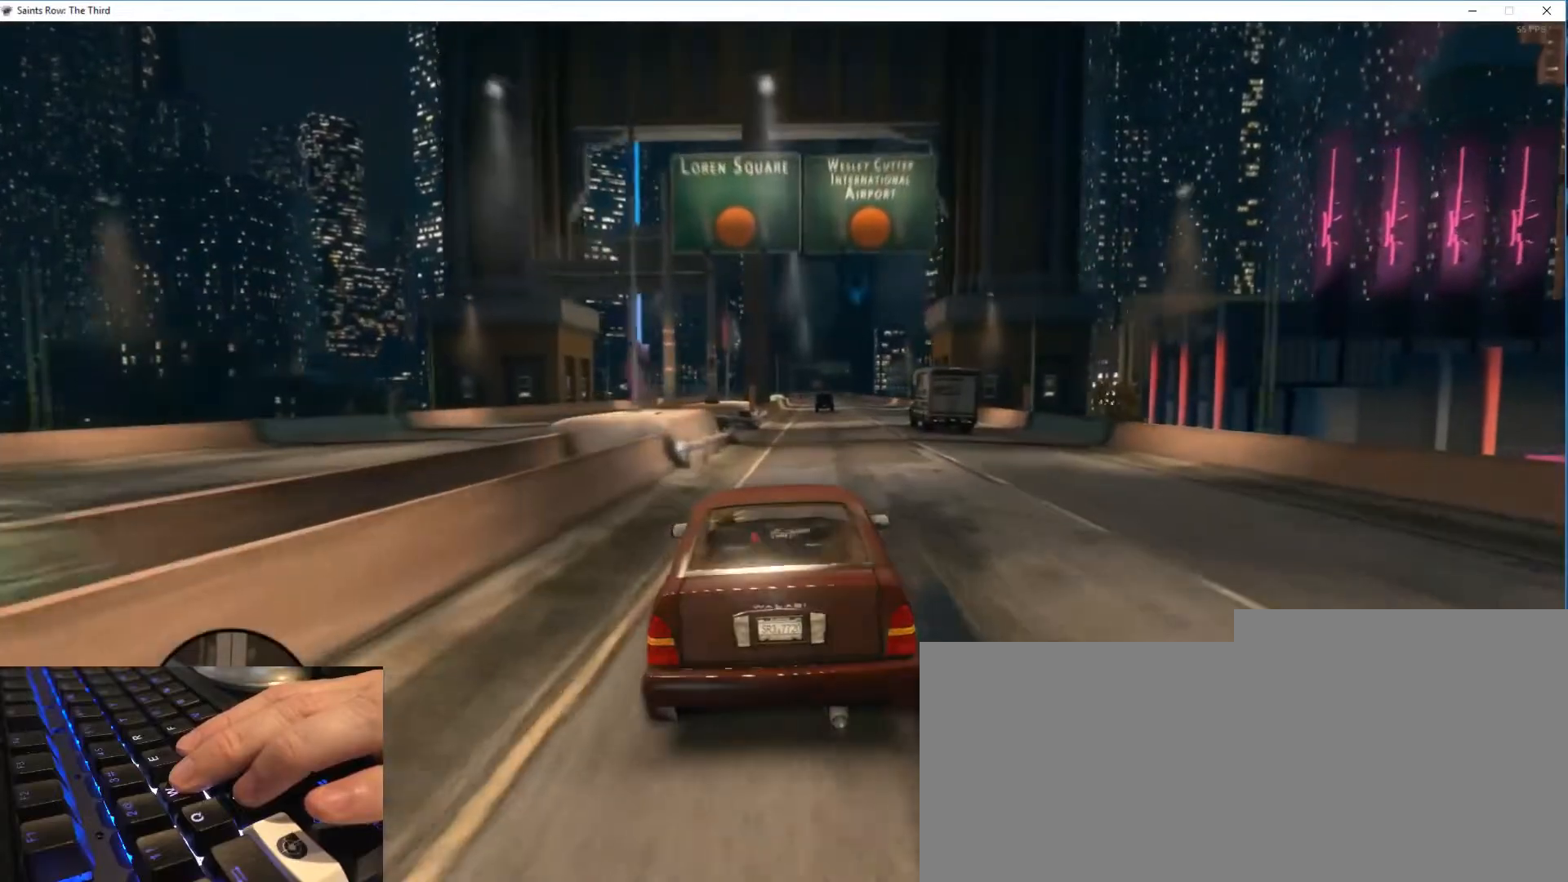
{"keys": ["w"], "mouse": [], "events": []}
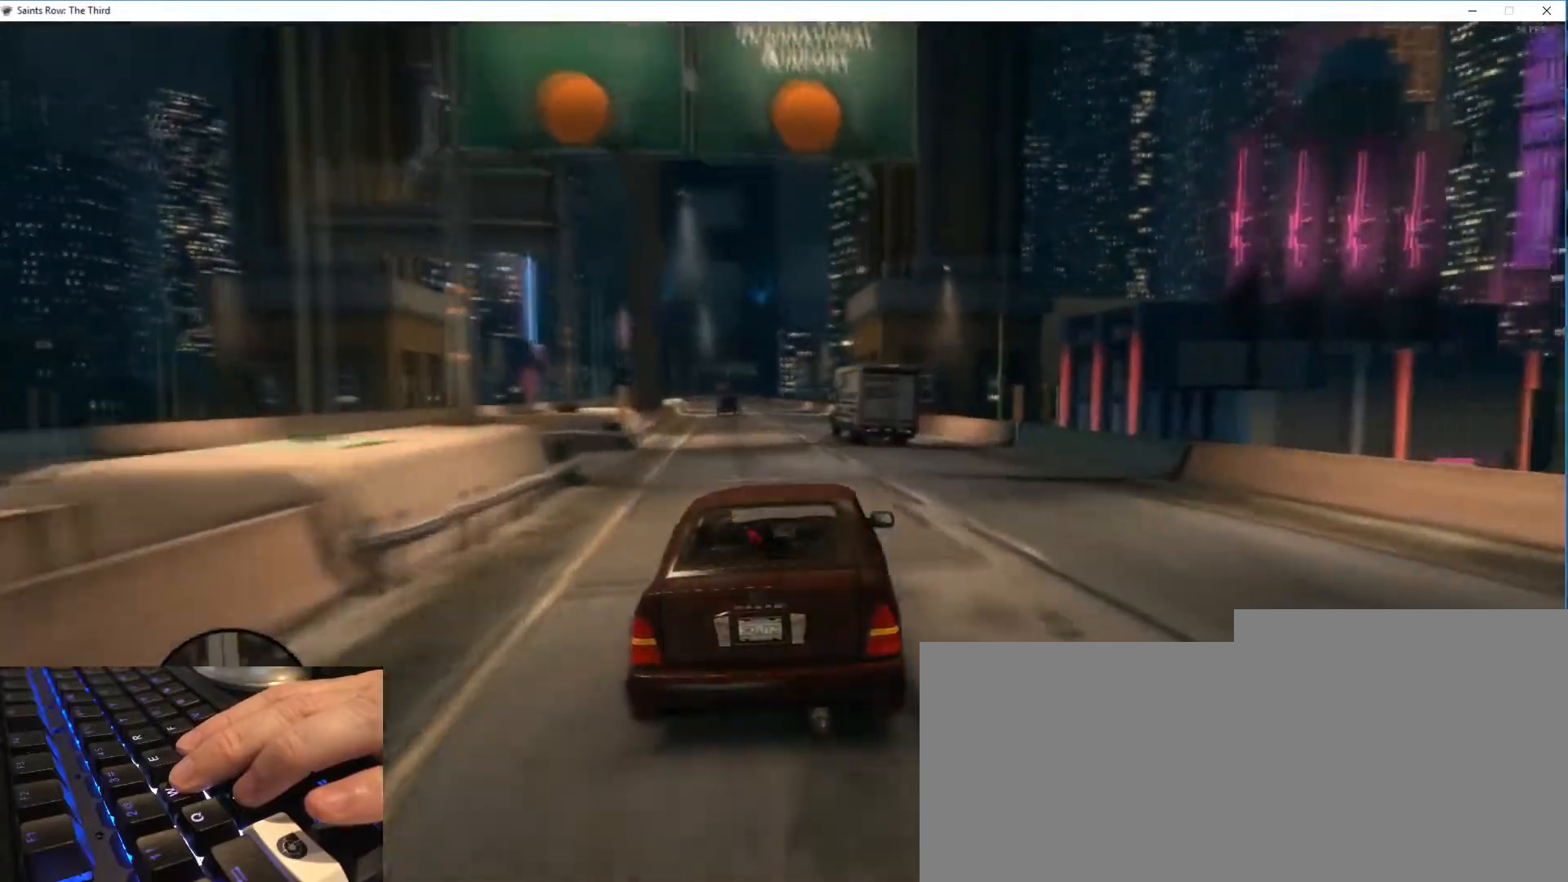
{"keys": ["w"], "mouse": [], "events": []}
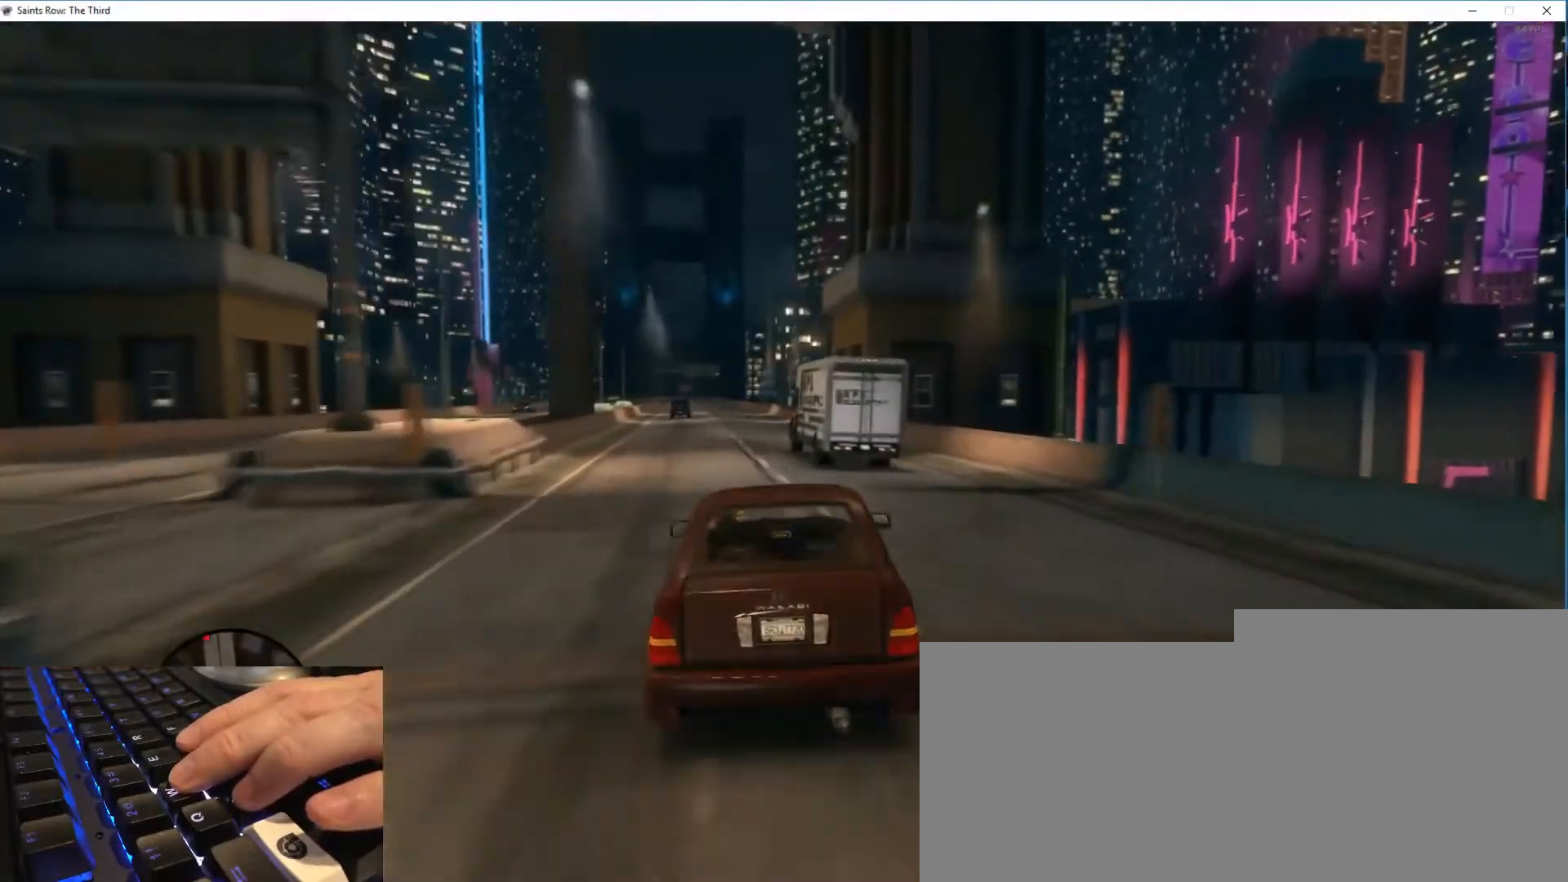
{"keys": ["w"], "mouse": [], "events": [[350, "a", "down"], [451, "a", "up"]]}
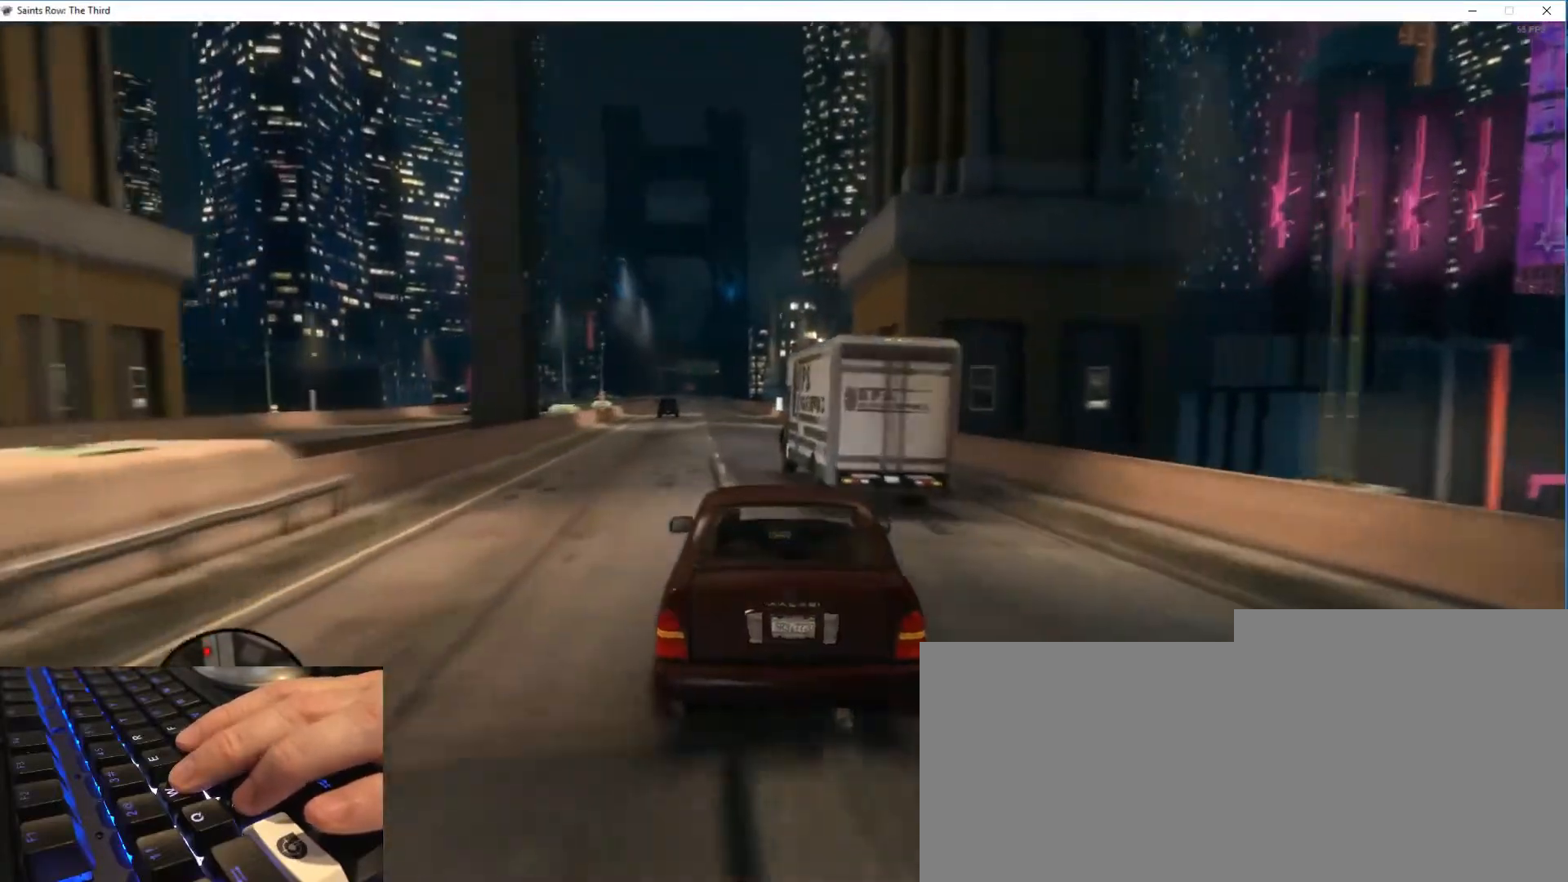
{"keys": ["w"], "mouse": [], "events": []}
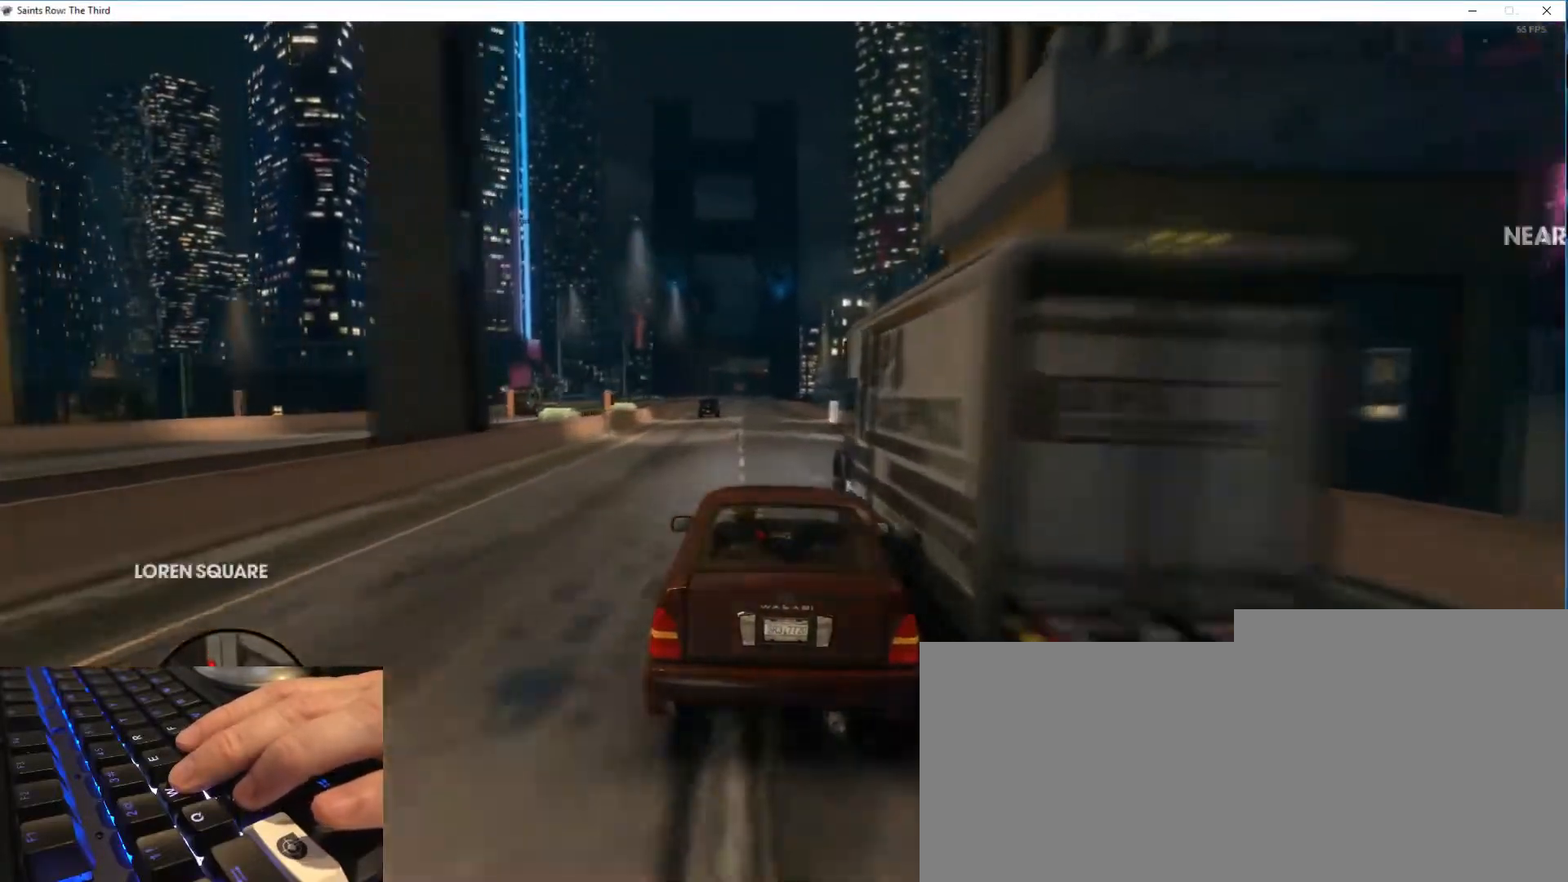
{"keys": ["w"], "mouse": [], "events": []}
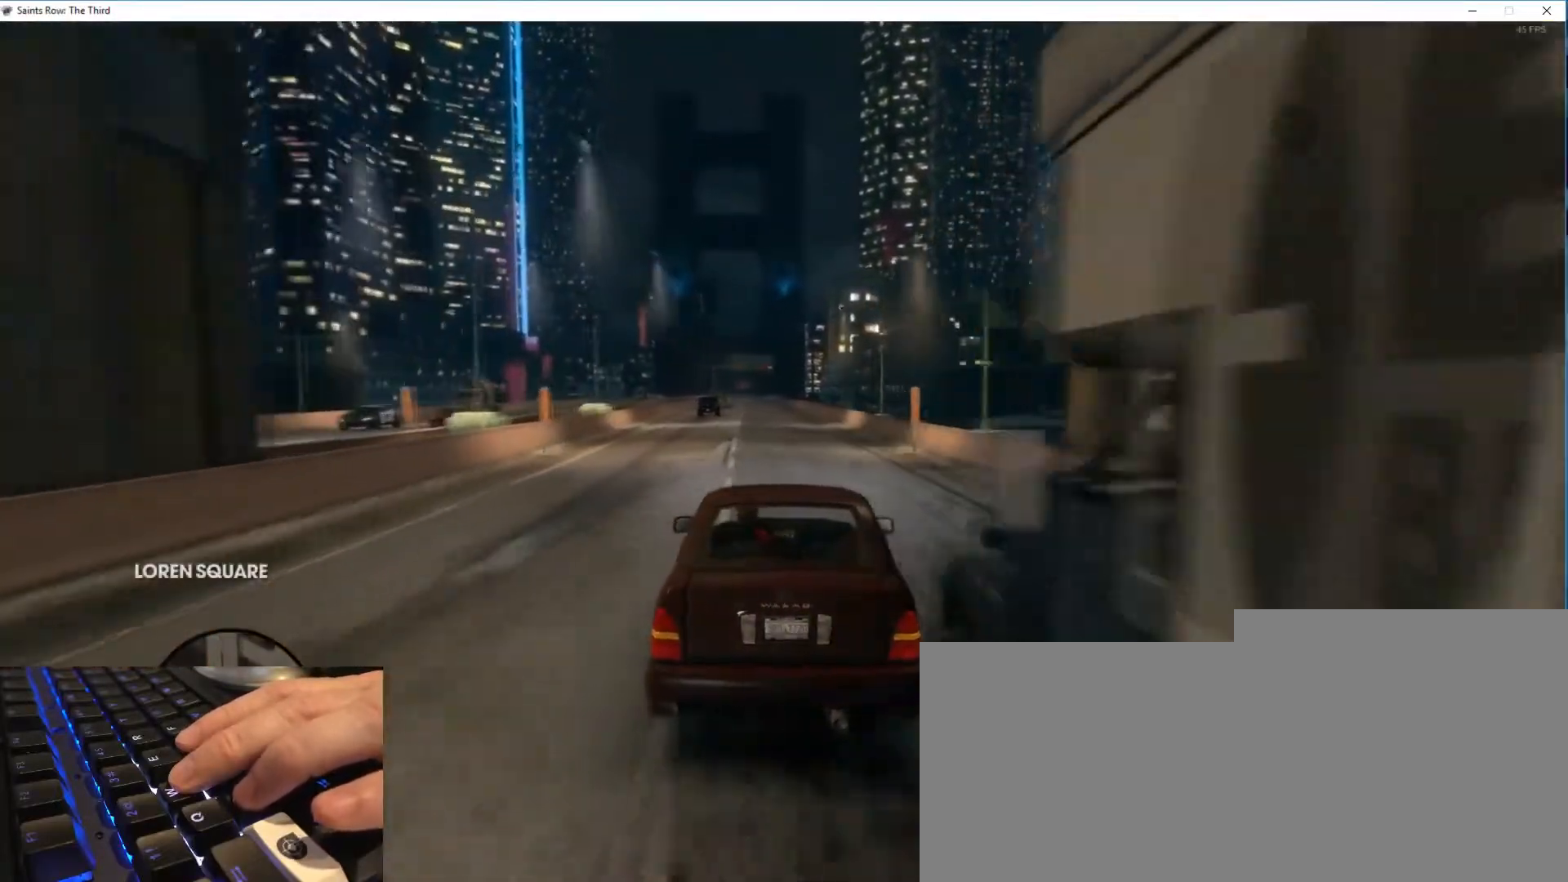
{"keys": ["w"], "mouse": [], "events": []}
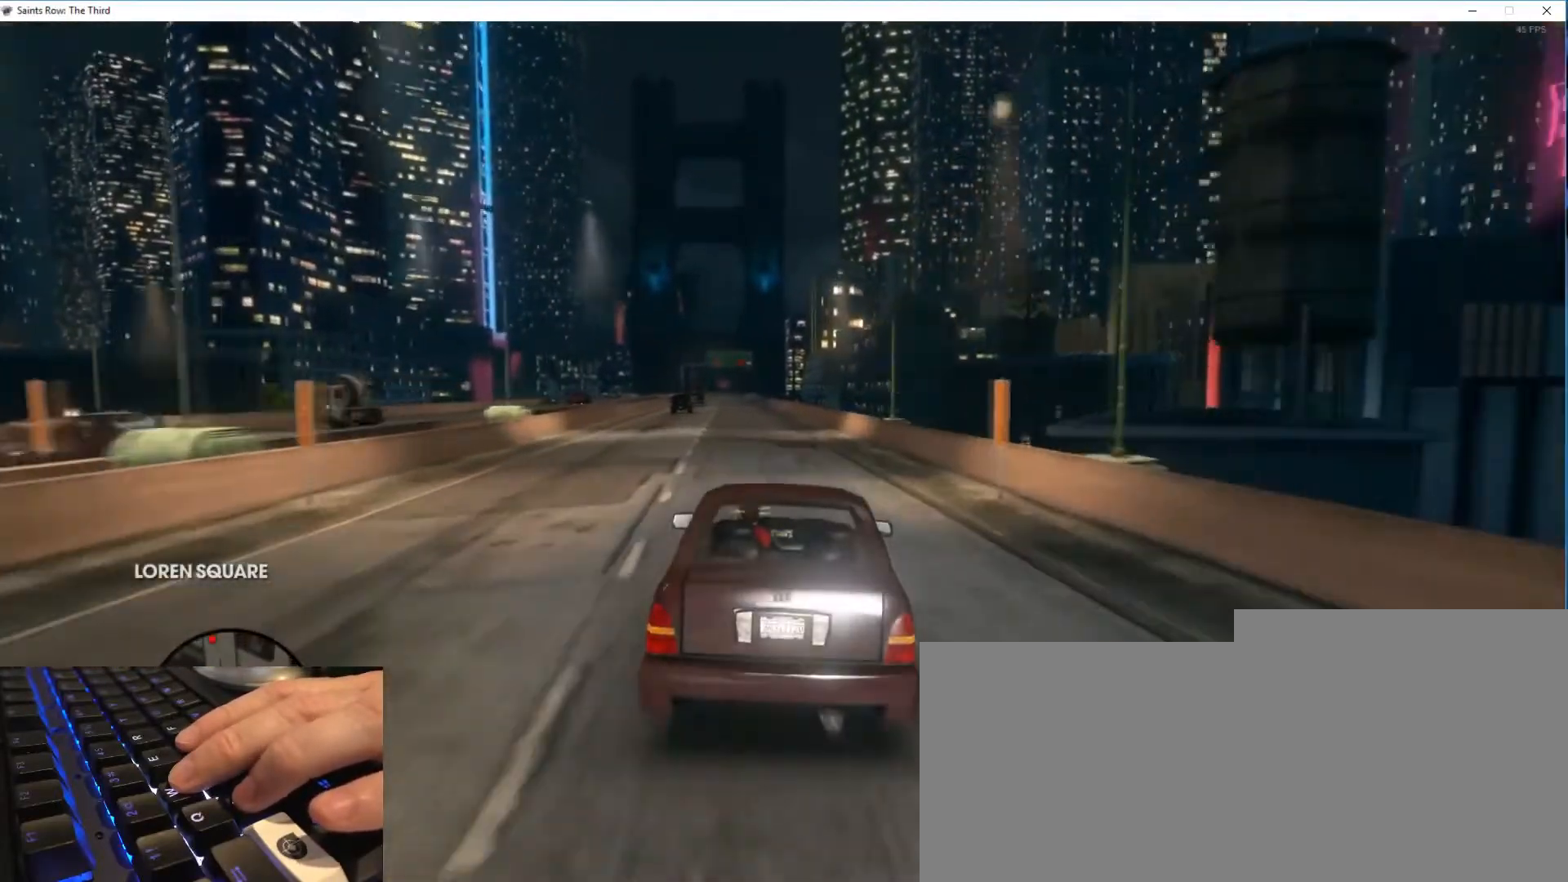
{"keys": ["w"], "mouse": [], "events": []}
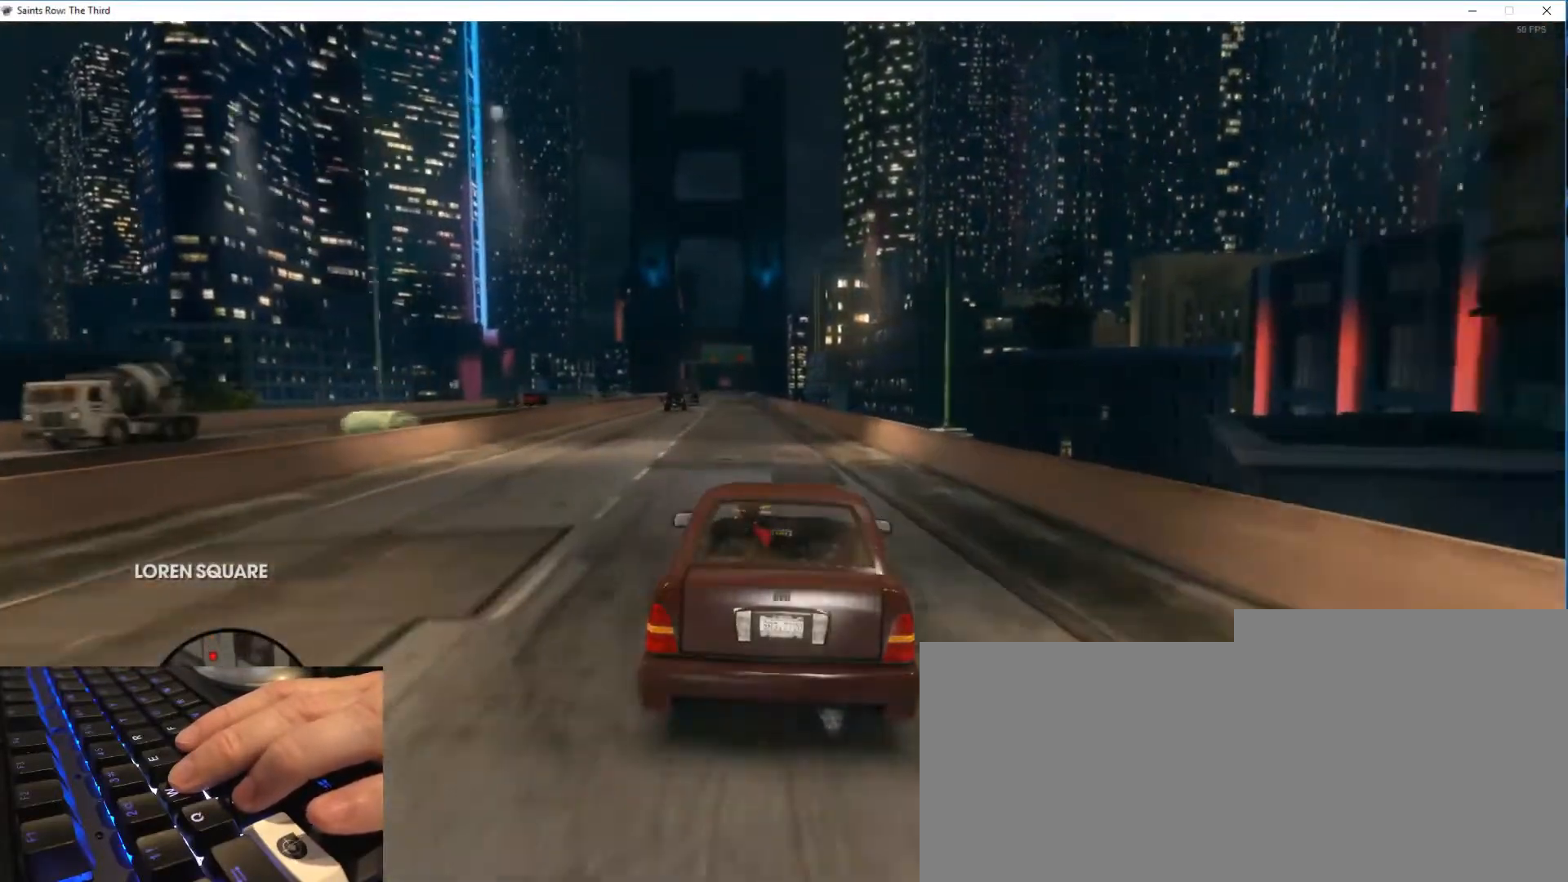
{"keys": ["w"], "mouse": [], "events": []}
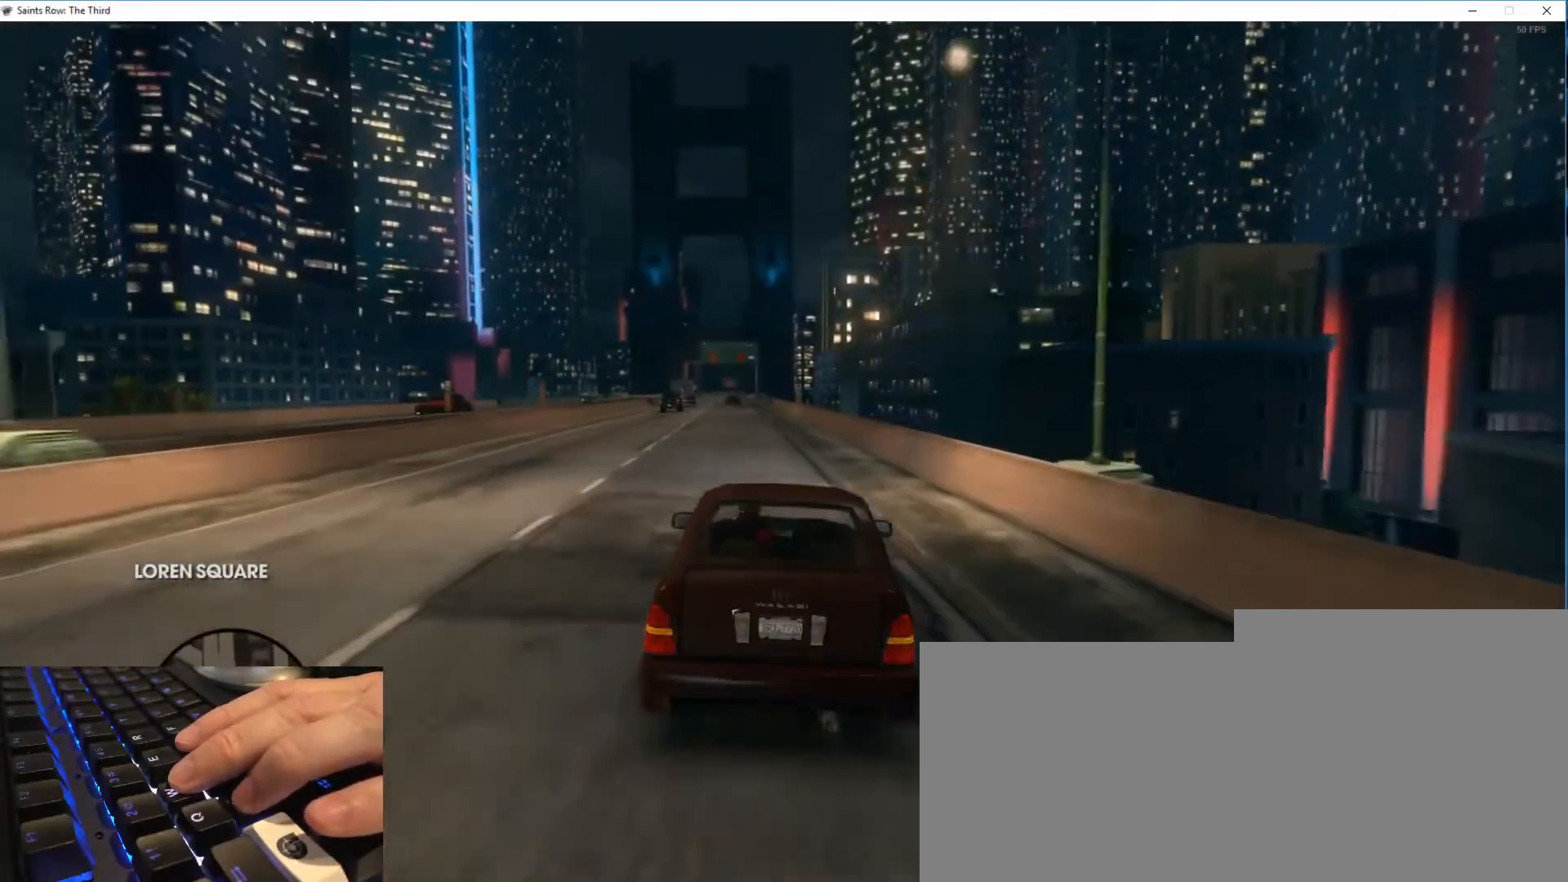
{"keys": ["w"], "mouse": [], "events": []}
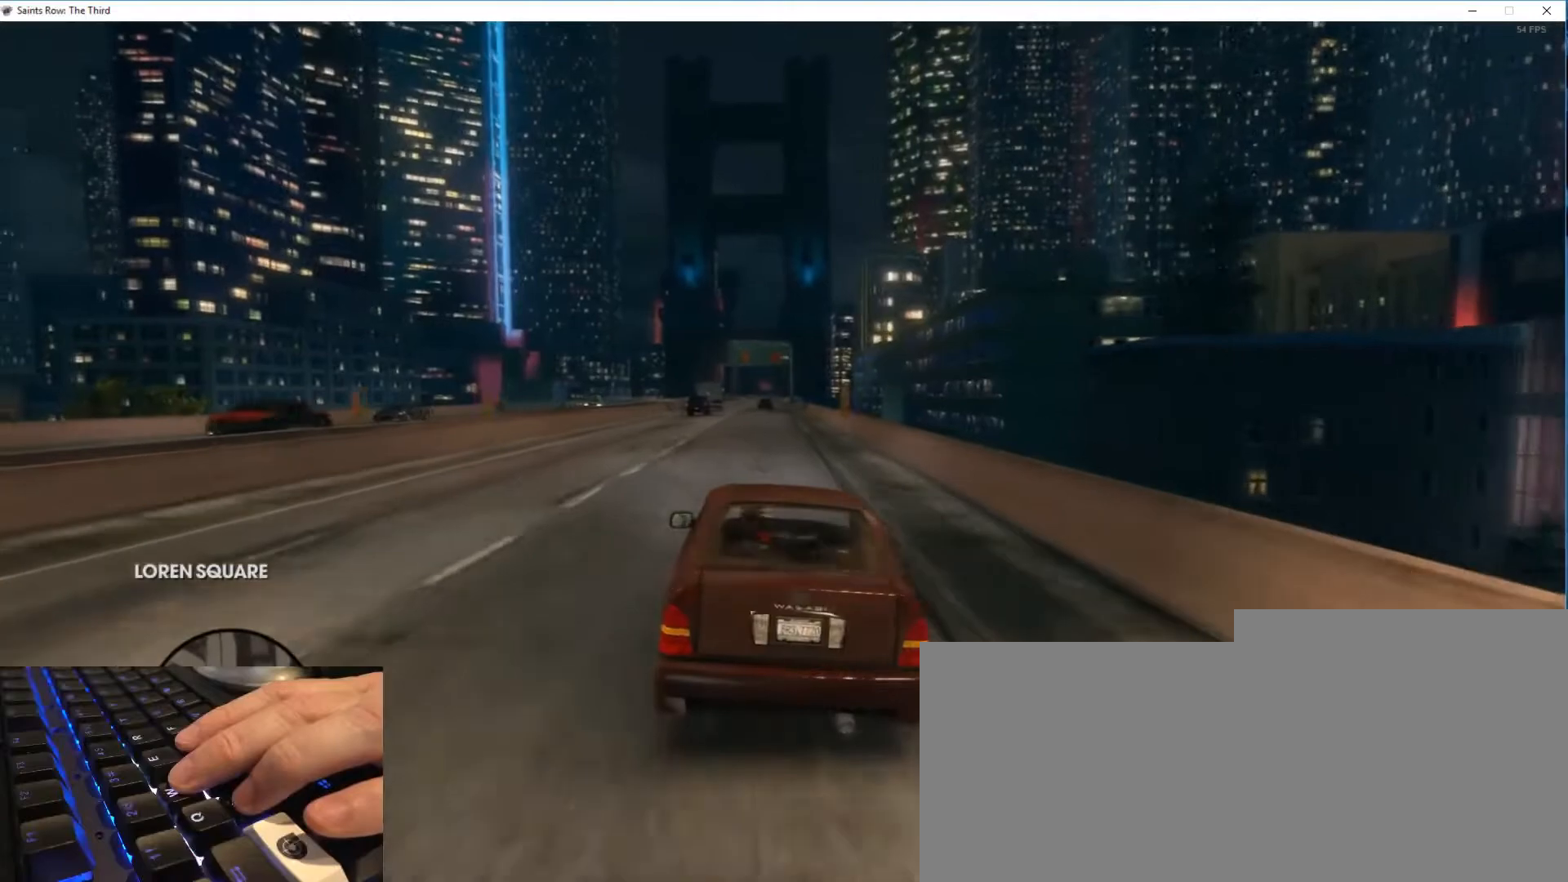
{"keys": ["w"], "mouse": [], "events": []}
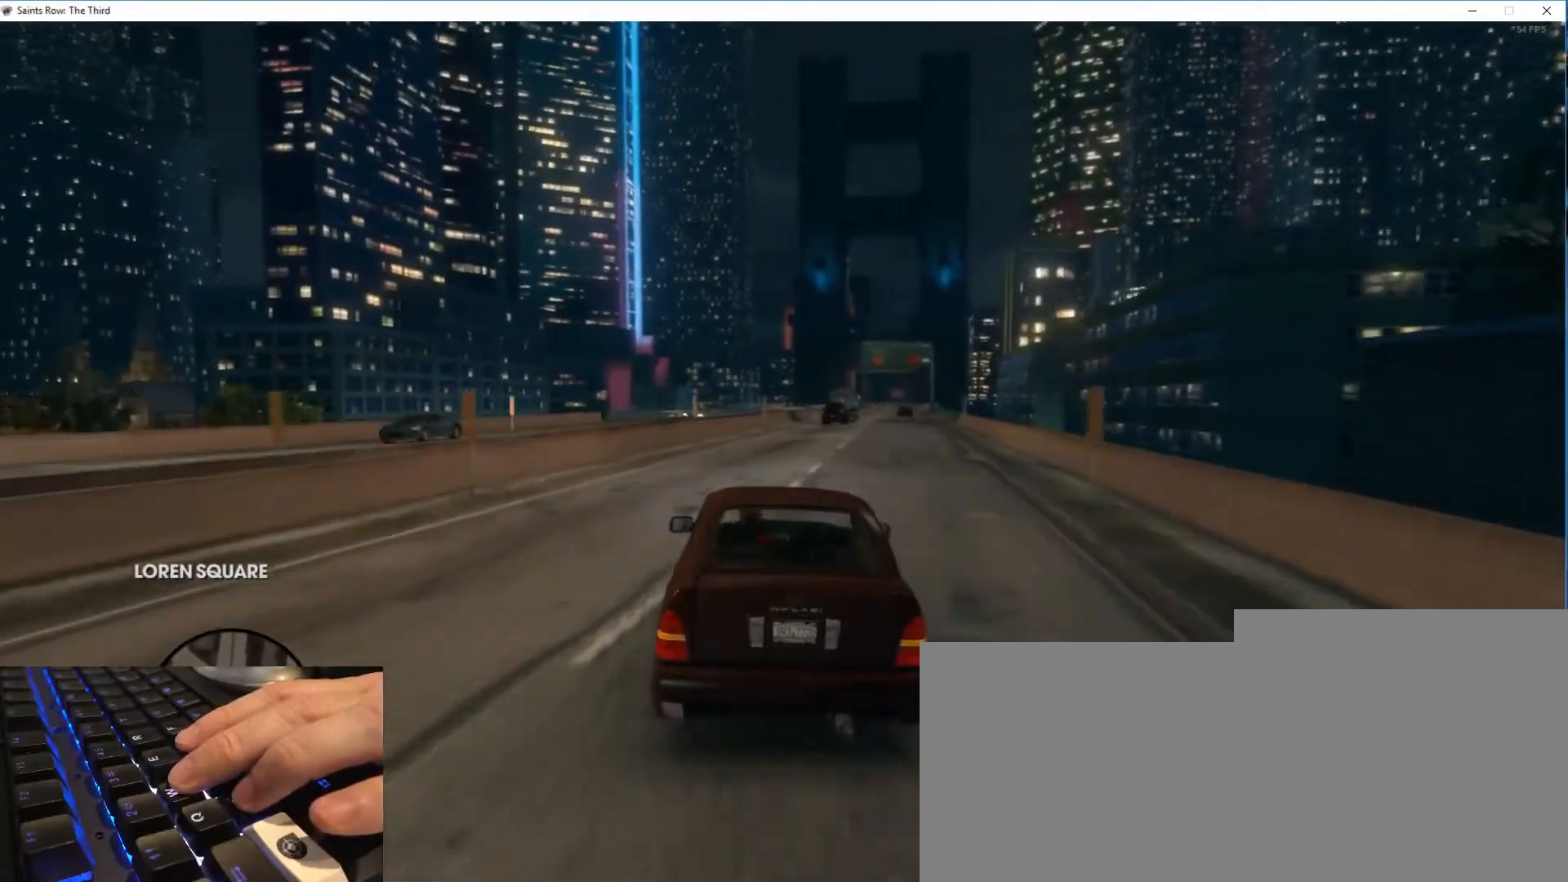
{"keys": ["w"], "mouse": [], "events": []}
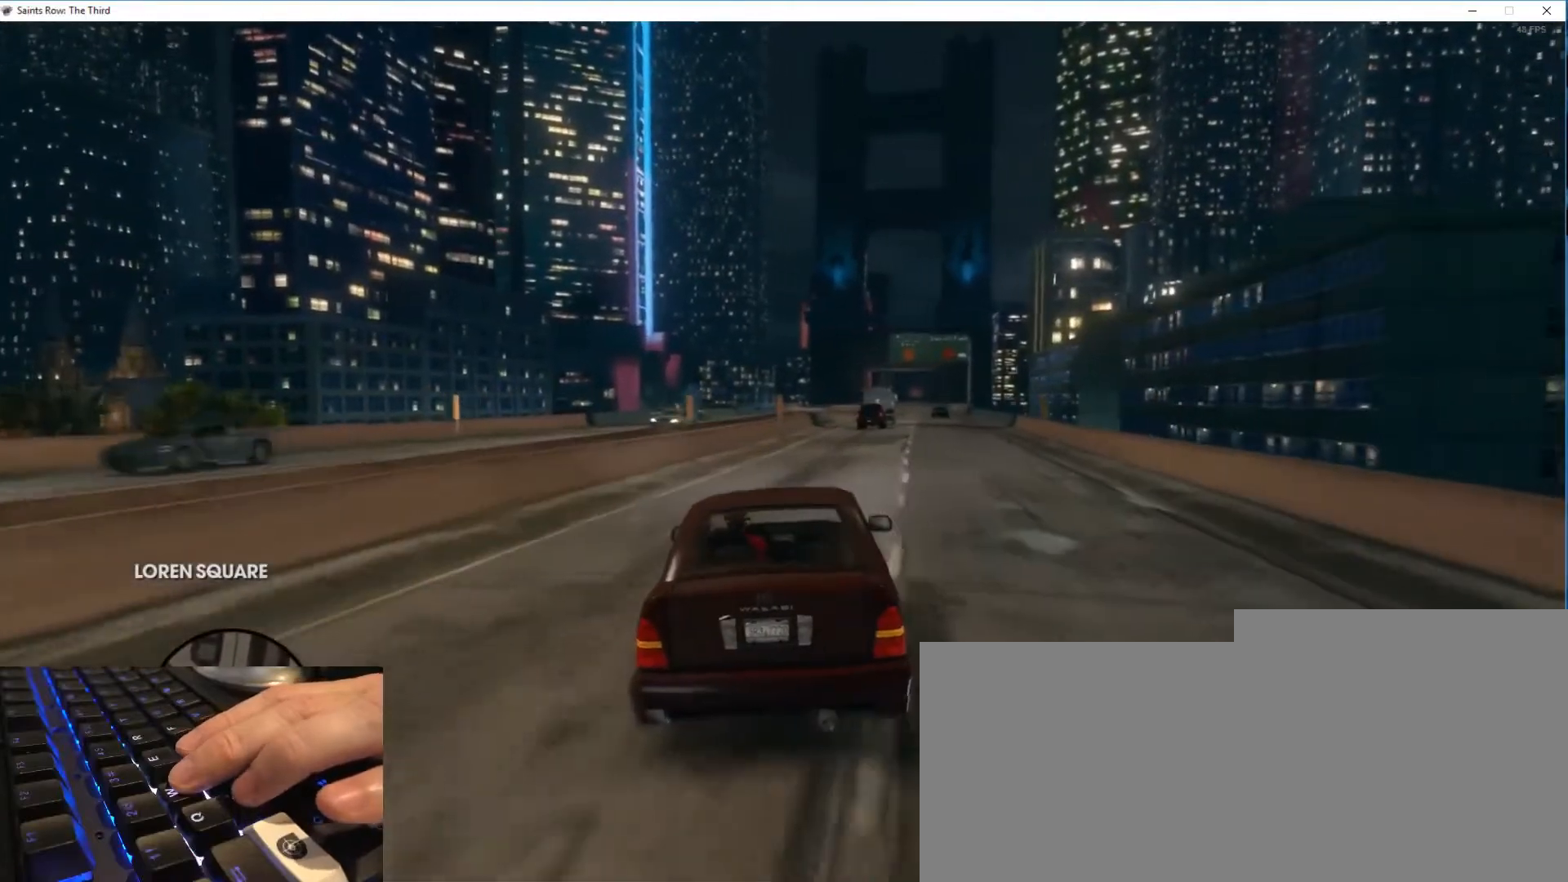
{"keys": ["w"], "mouse": [], "events": []}
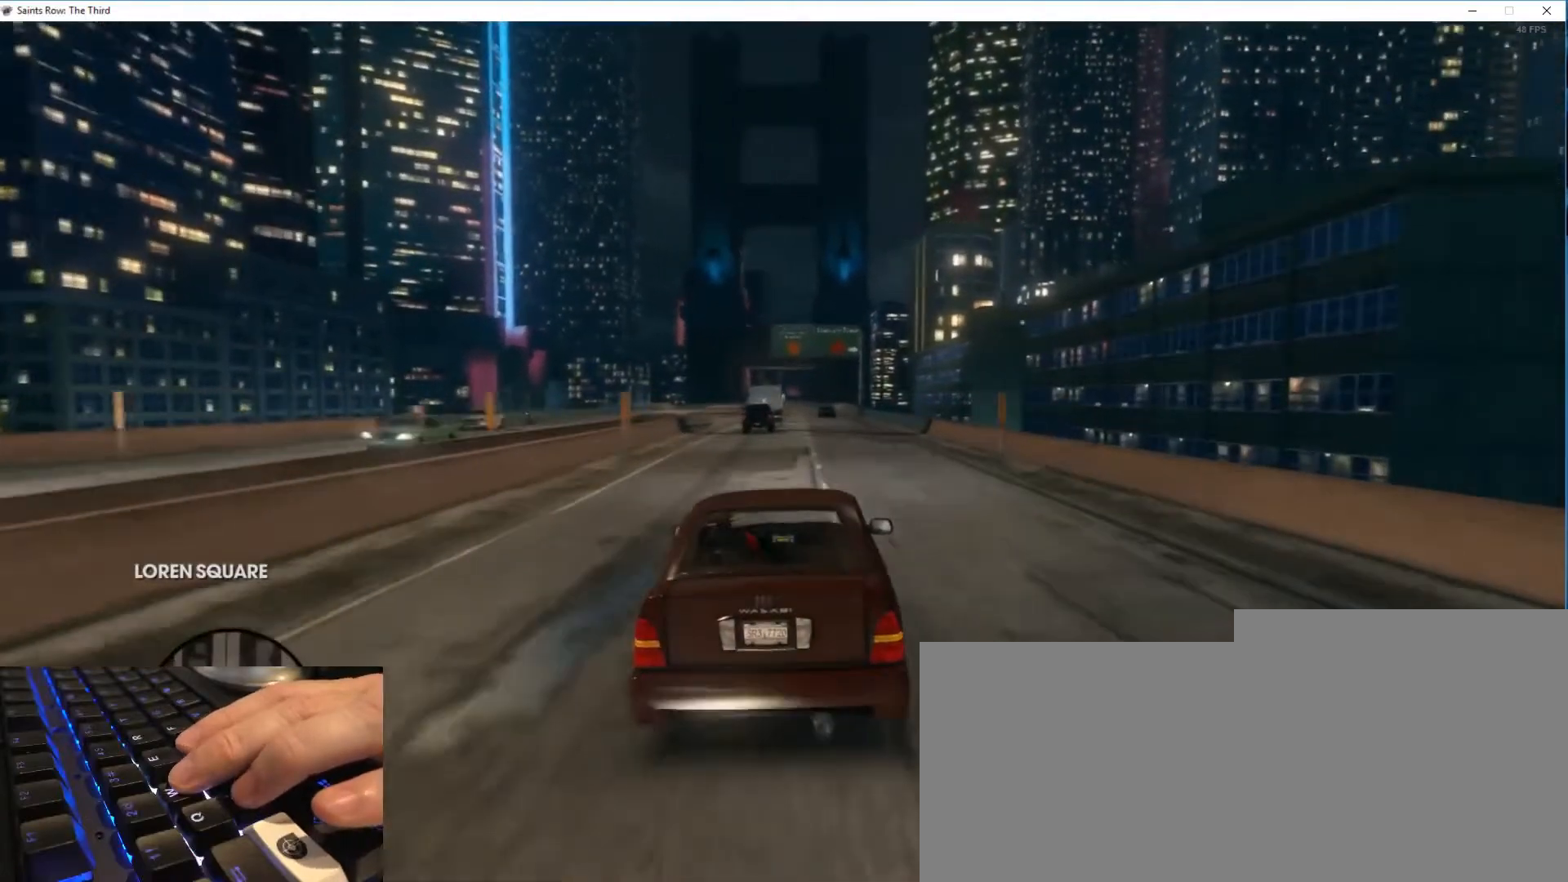
{"keys": ["w"], "mouse": [], "events": []}
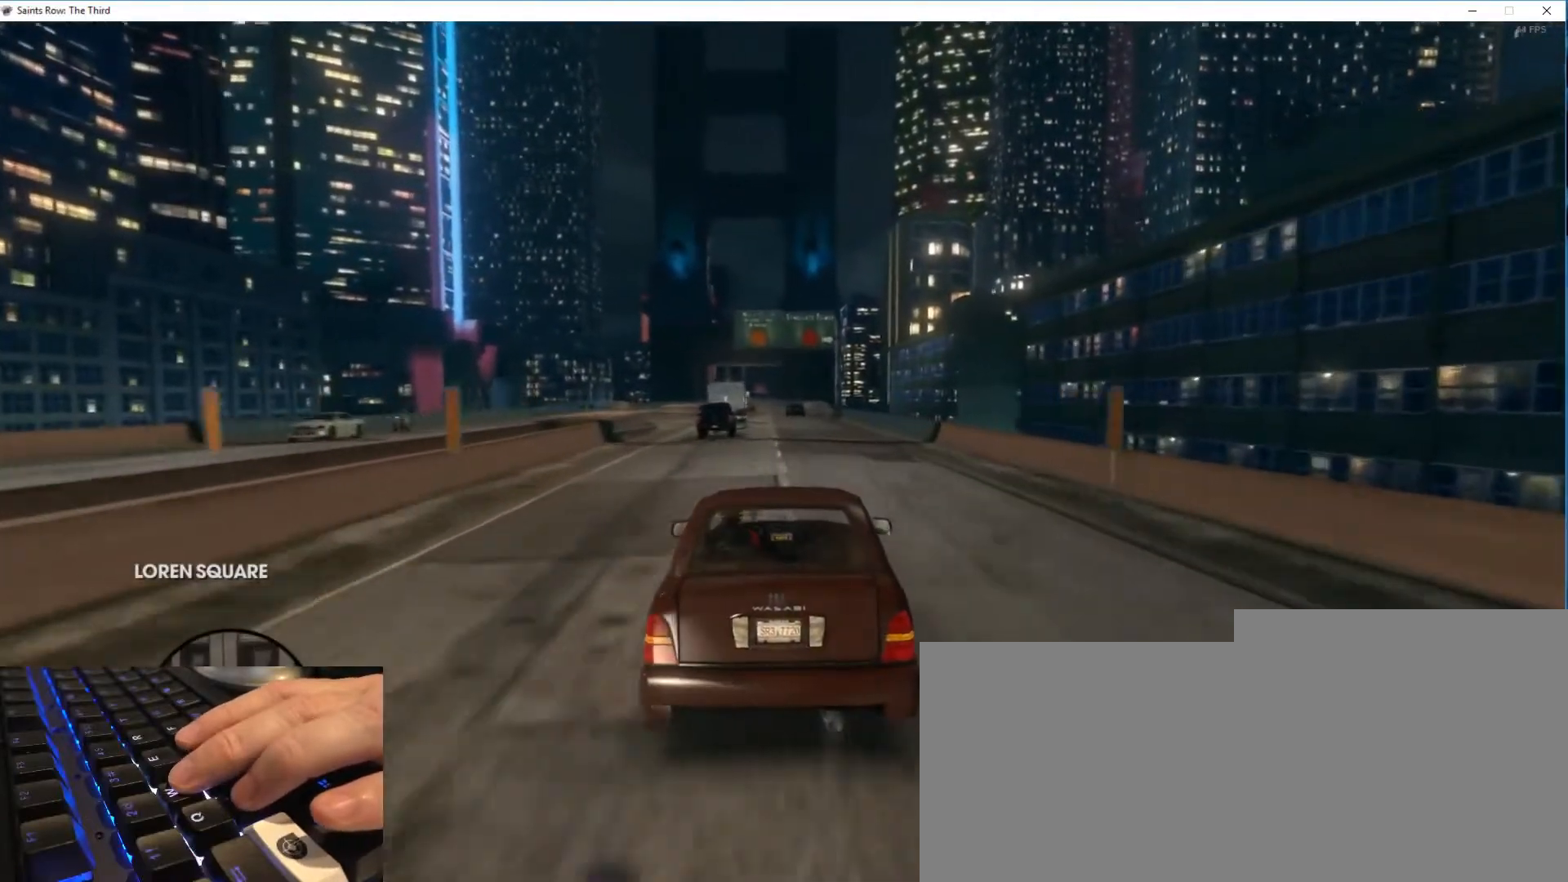
{"keys": ["w"], "mouse": [], "events": []}
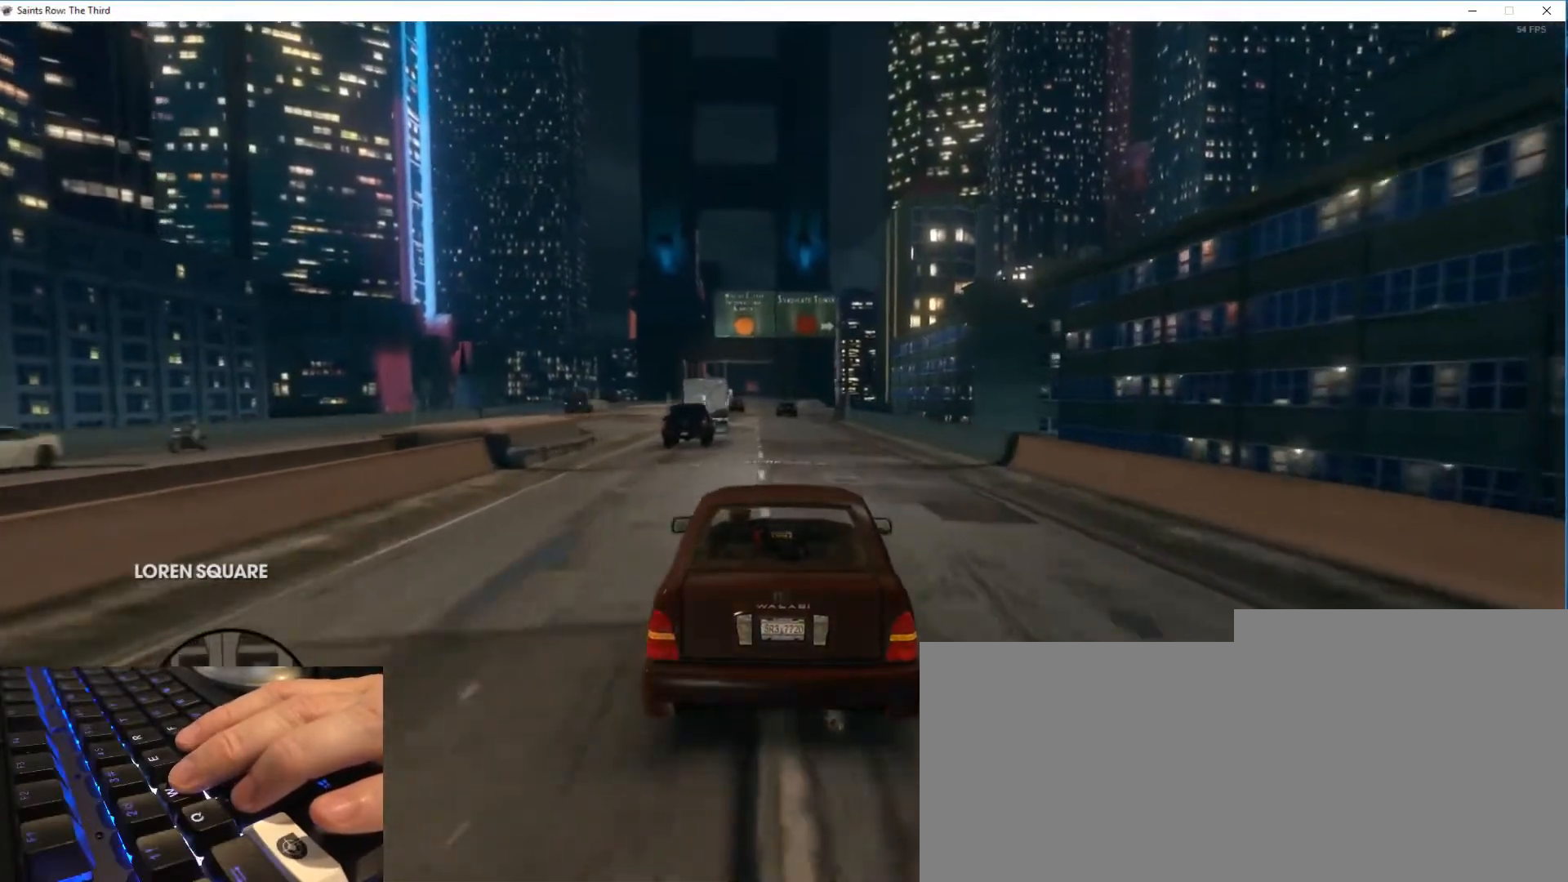
{"keys": ["w"], "mouse": [], "events": []}
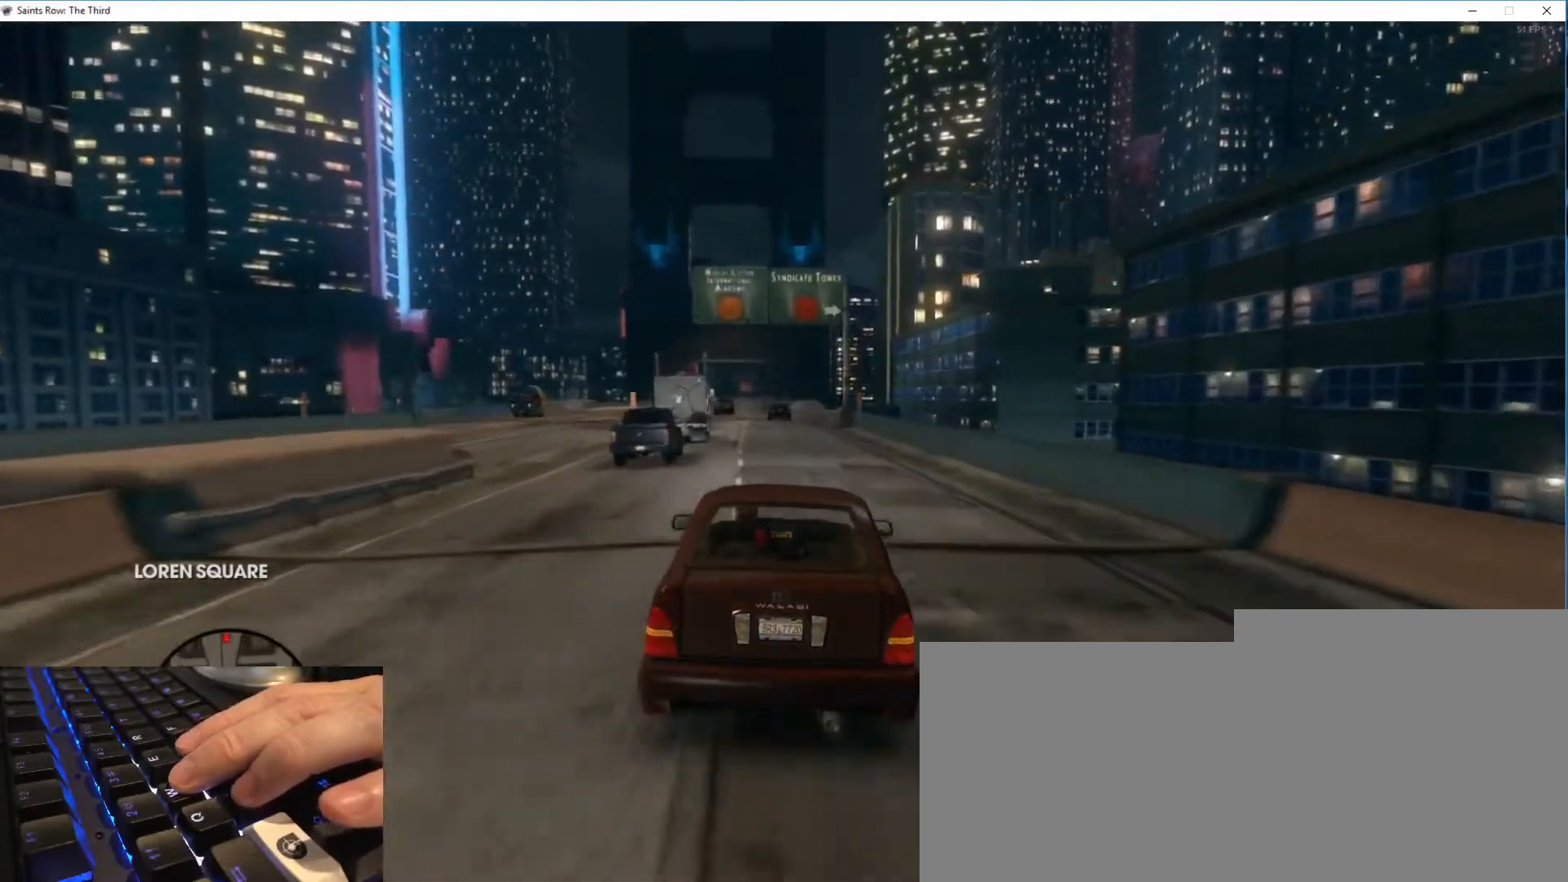
{"keys": ["w"], "mouse": [], "events": []}
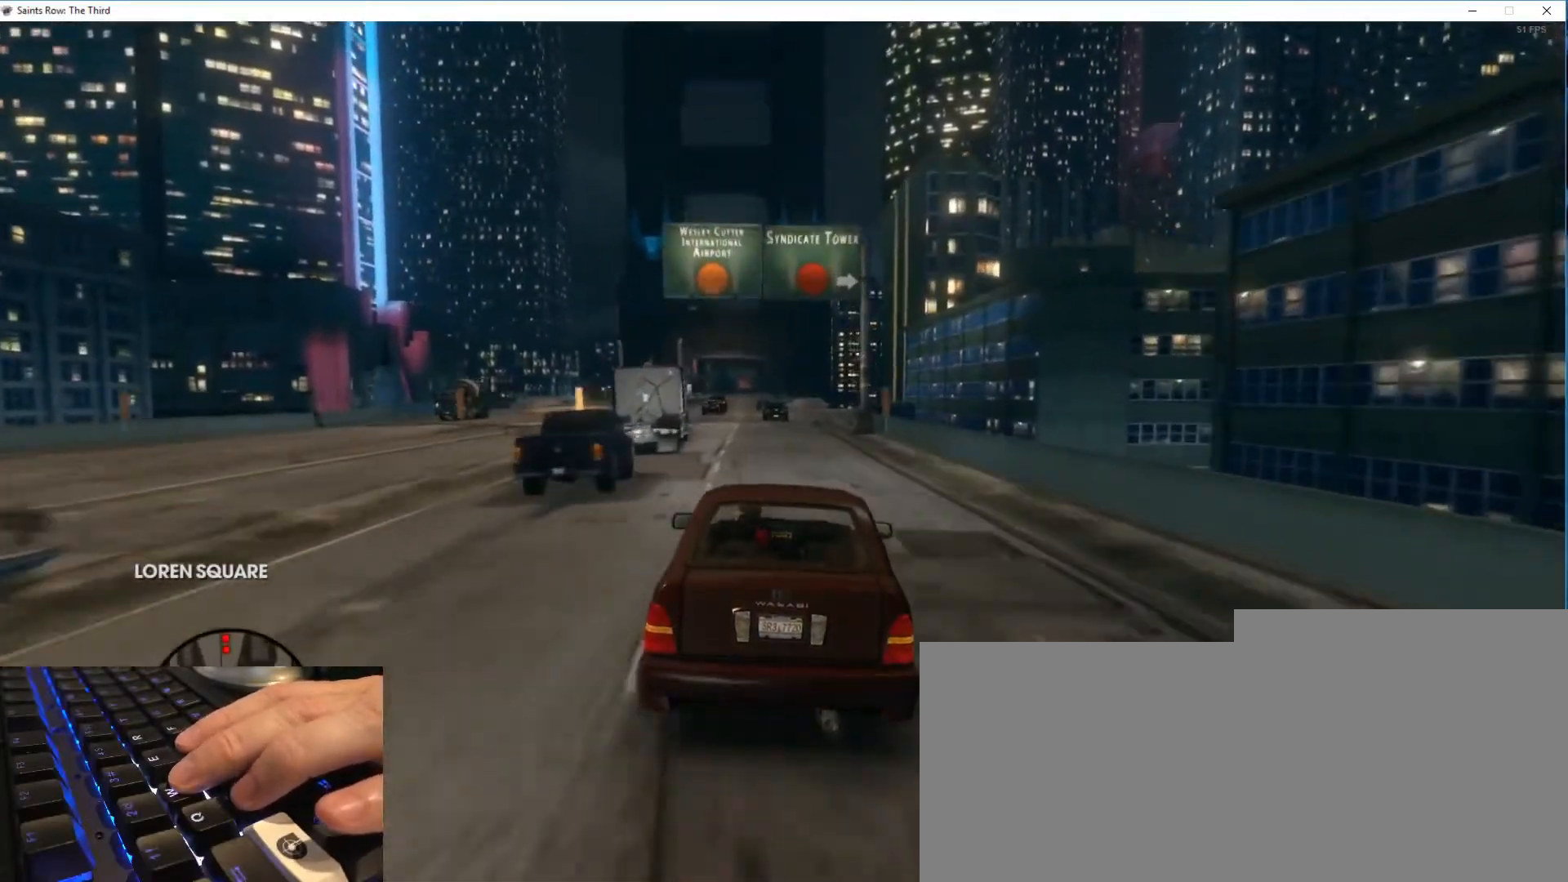
{"keys": ["w"], "mouse": [], "events": []}
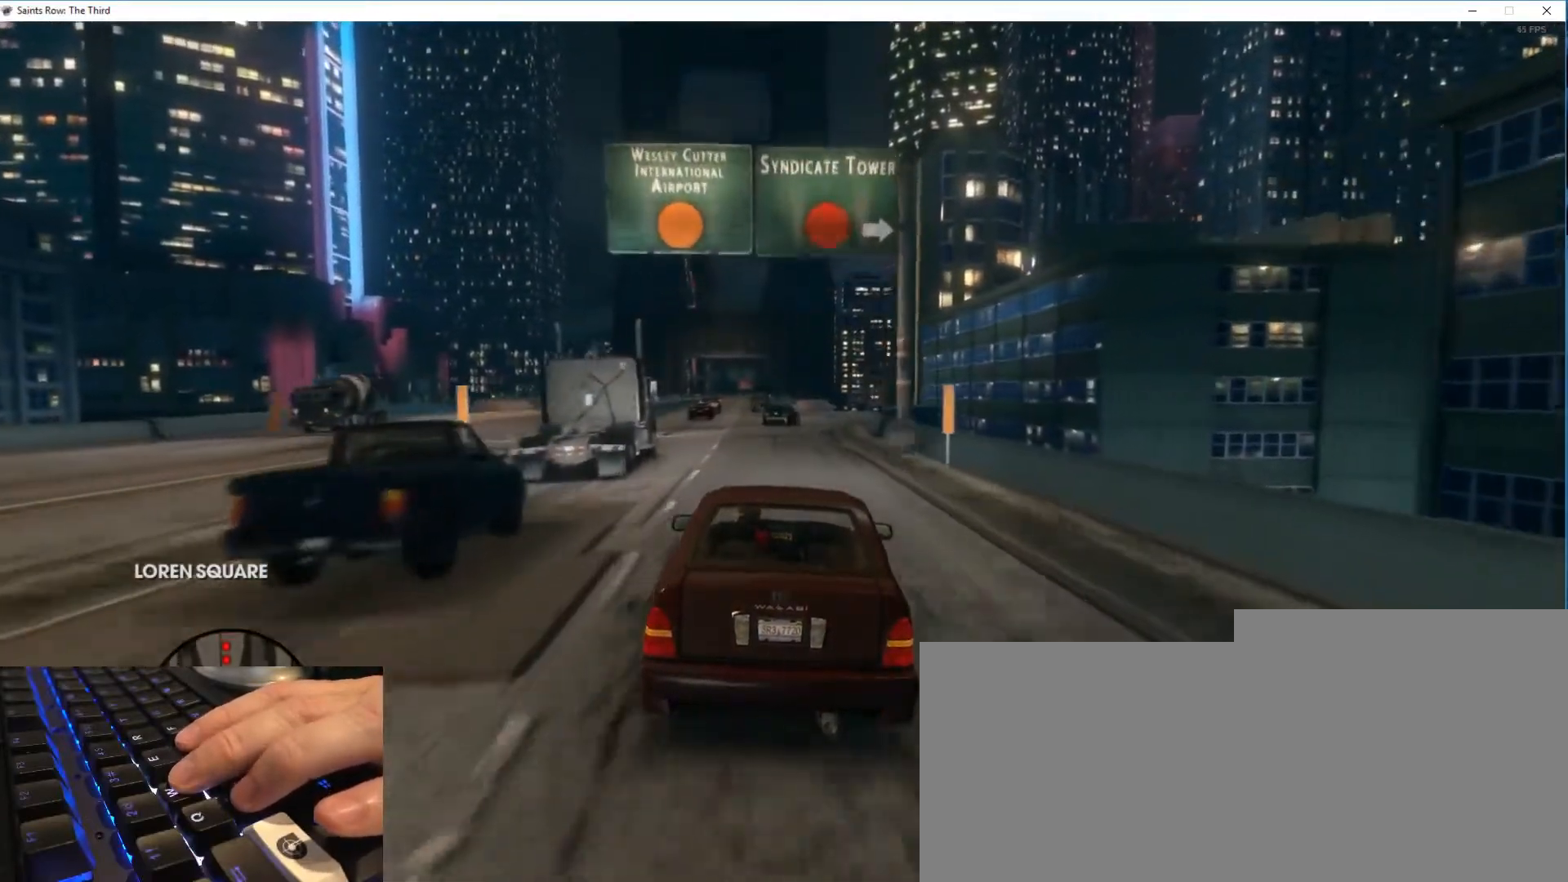
{"keys": [], "mouse": [], "events": [[450, "w", "up"]]}
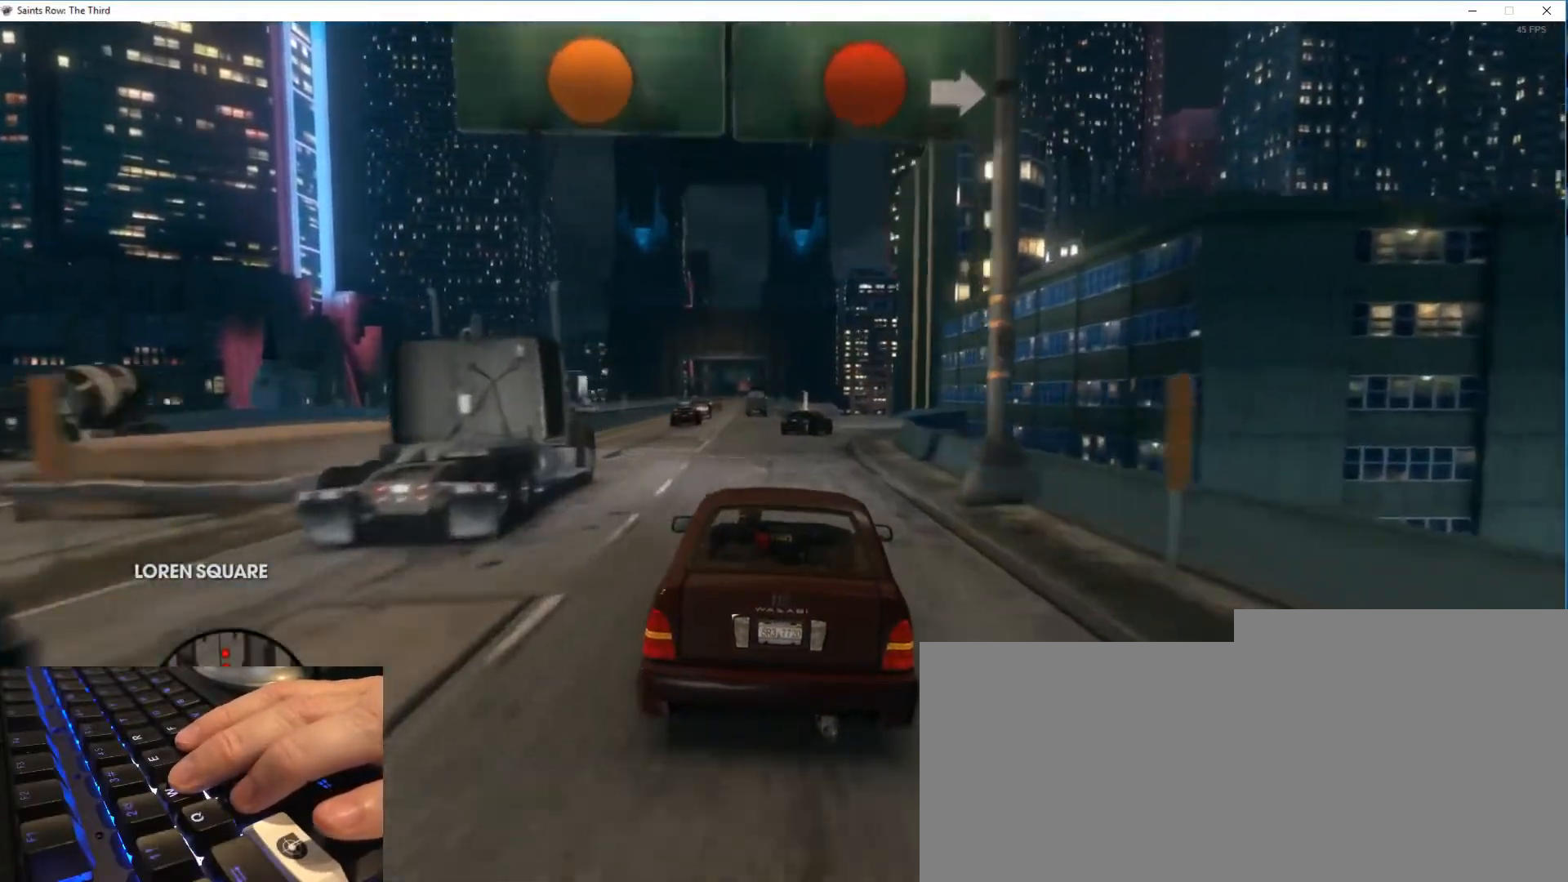
{"keys": ["s"], "mouse": [], "events": [[167, "s", "down"]]}
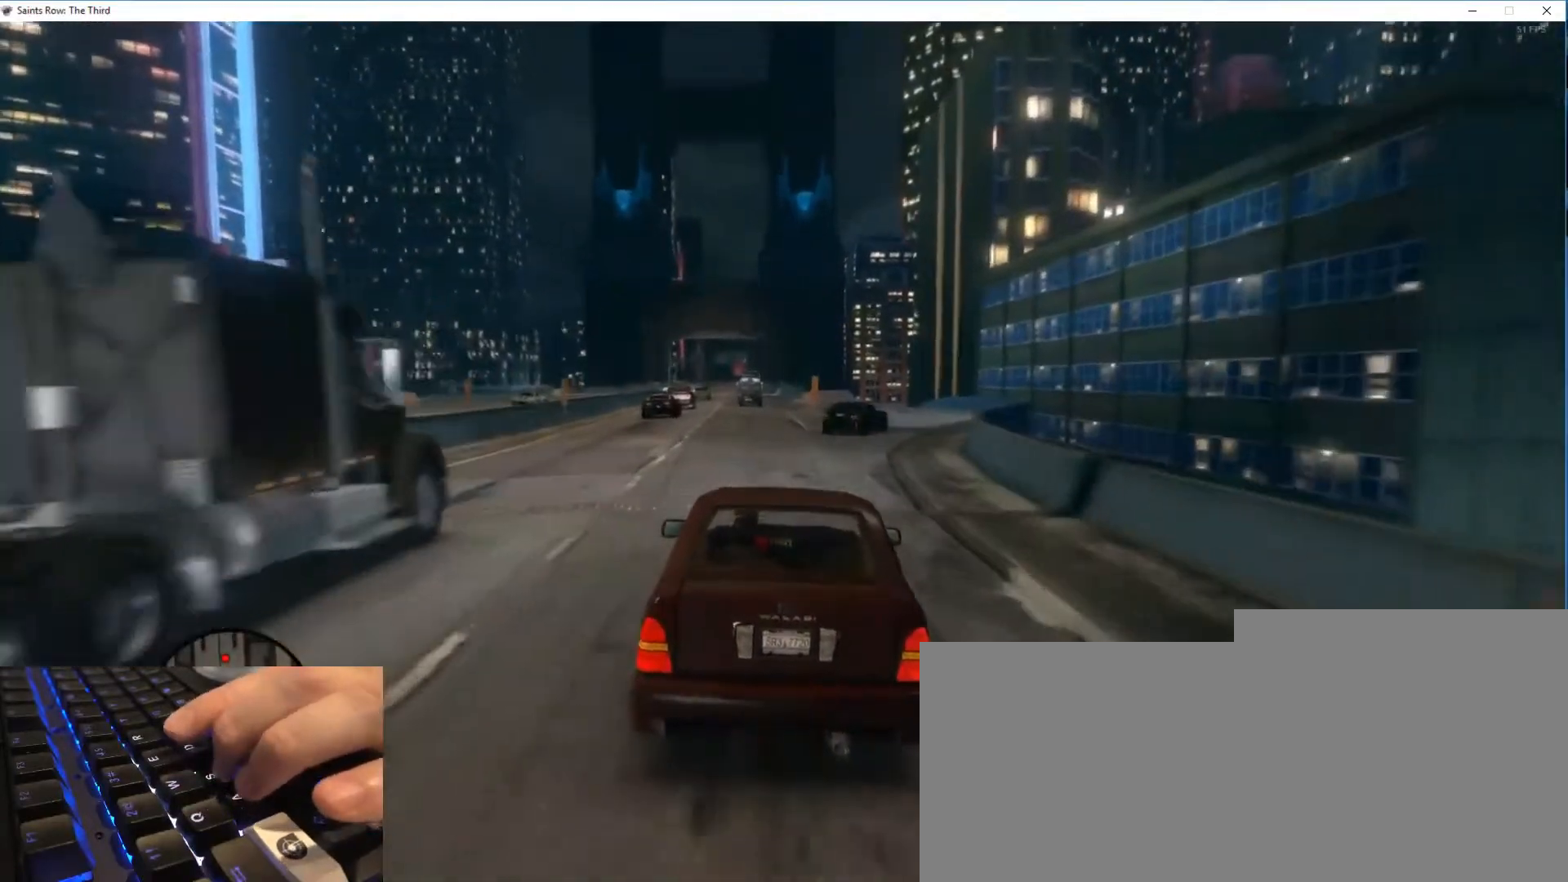
{"keys": ["e", "s"], "mouse": [], "events": [[183, "e", "down"]]}
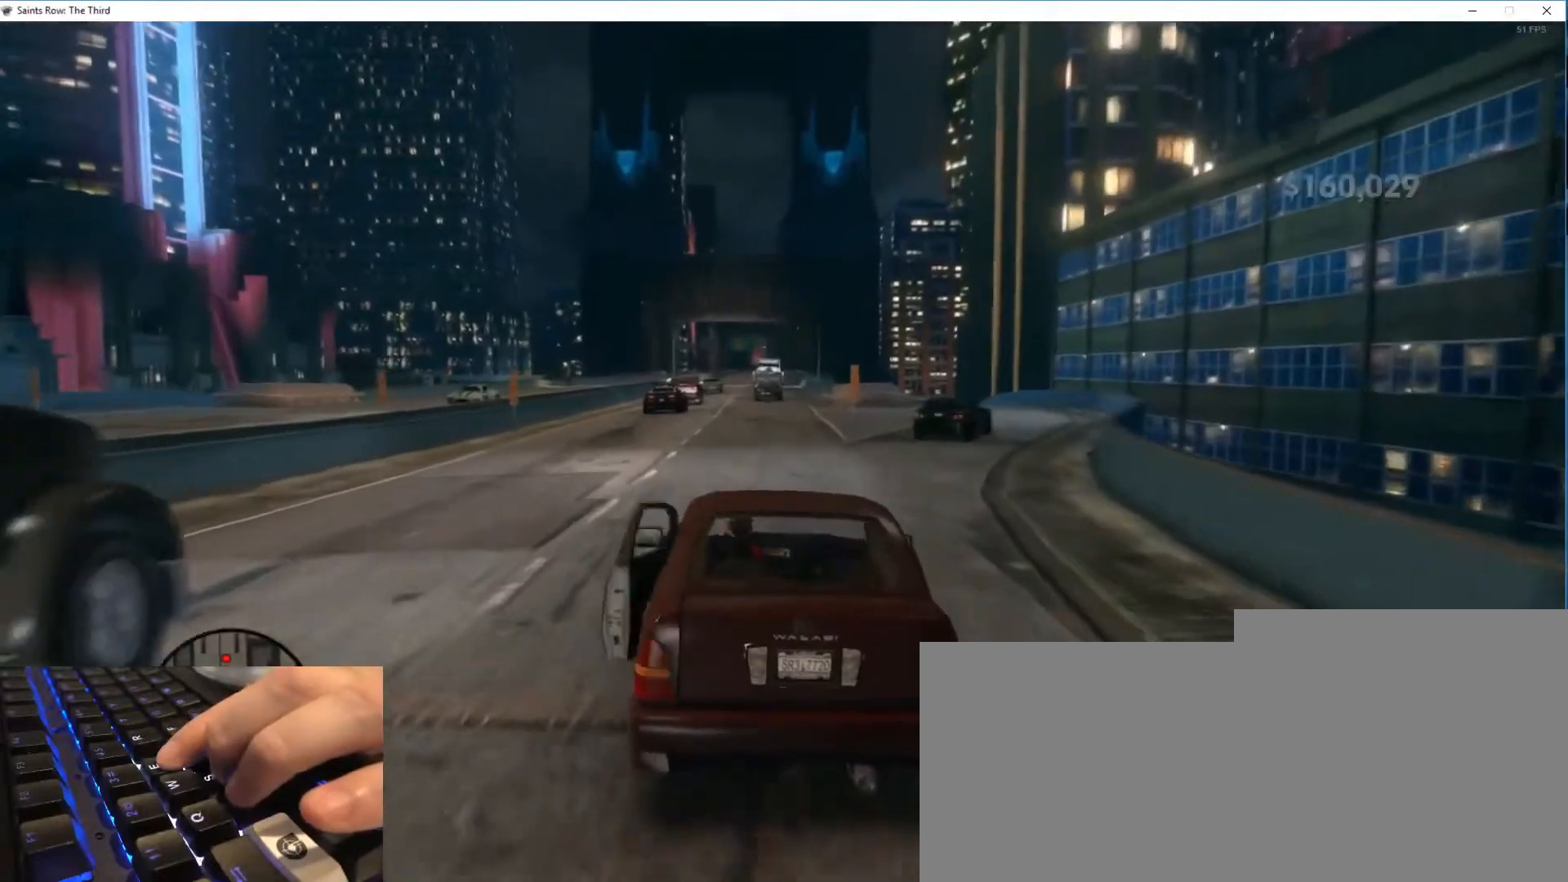
{"keys": ["s"], "mouse": [], "events": [[200, "e", "up"]]}
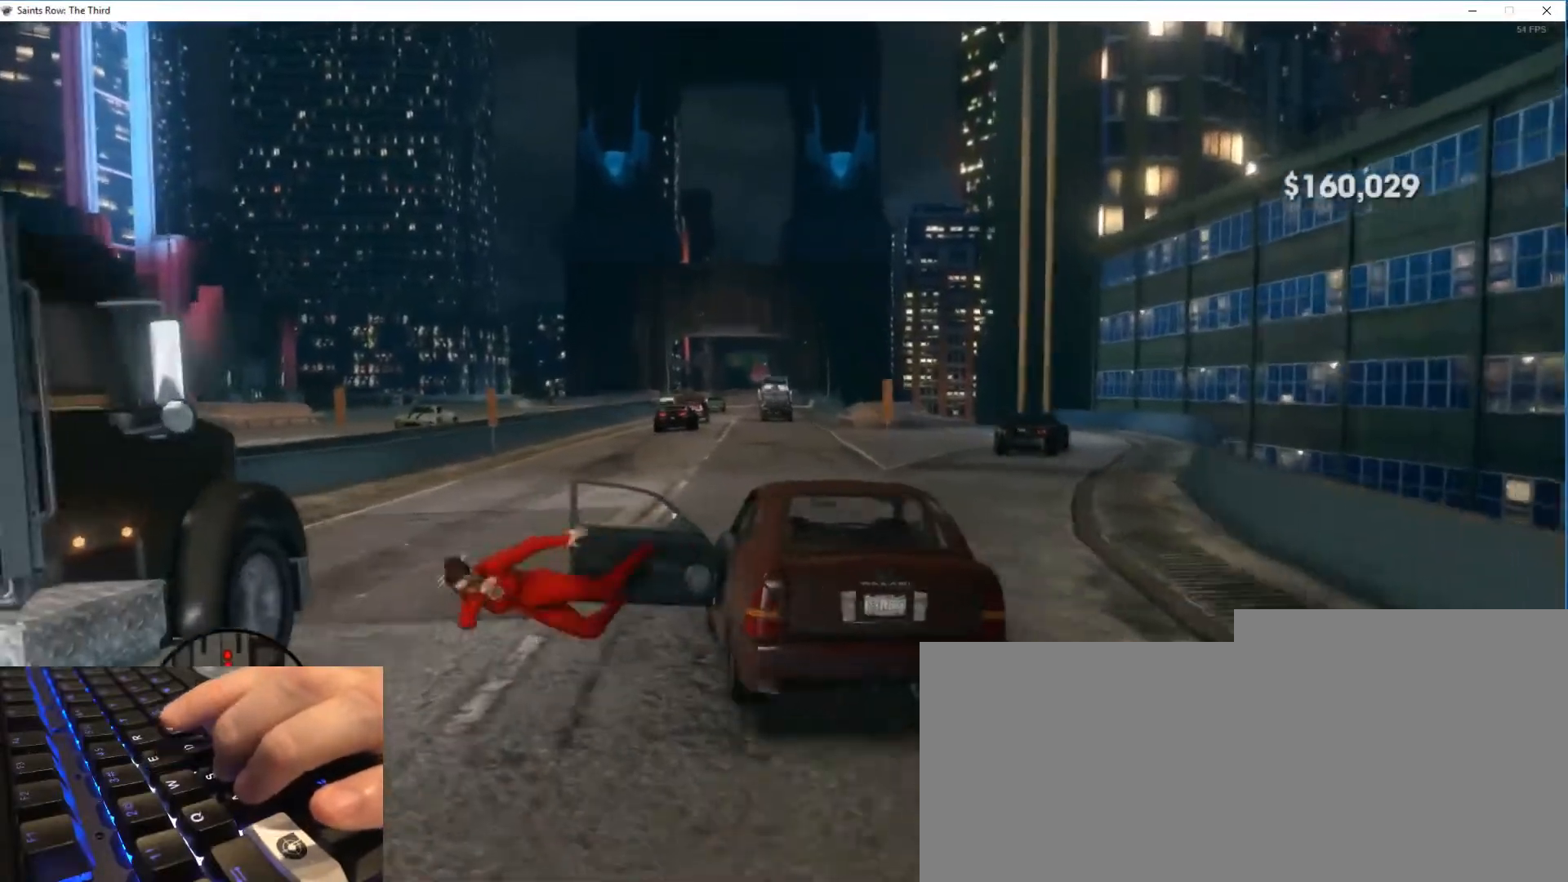
{"keys": [], "mouse": [], "events": [[33, "s", "up"]]}
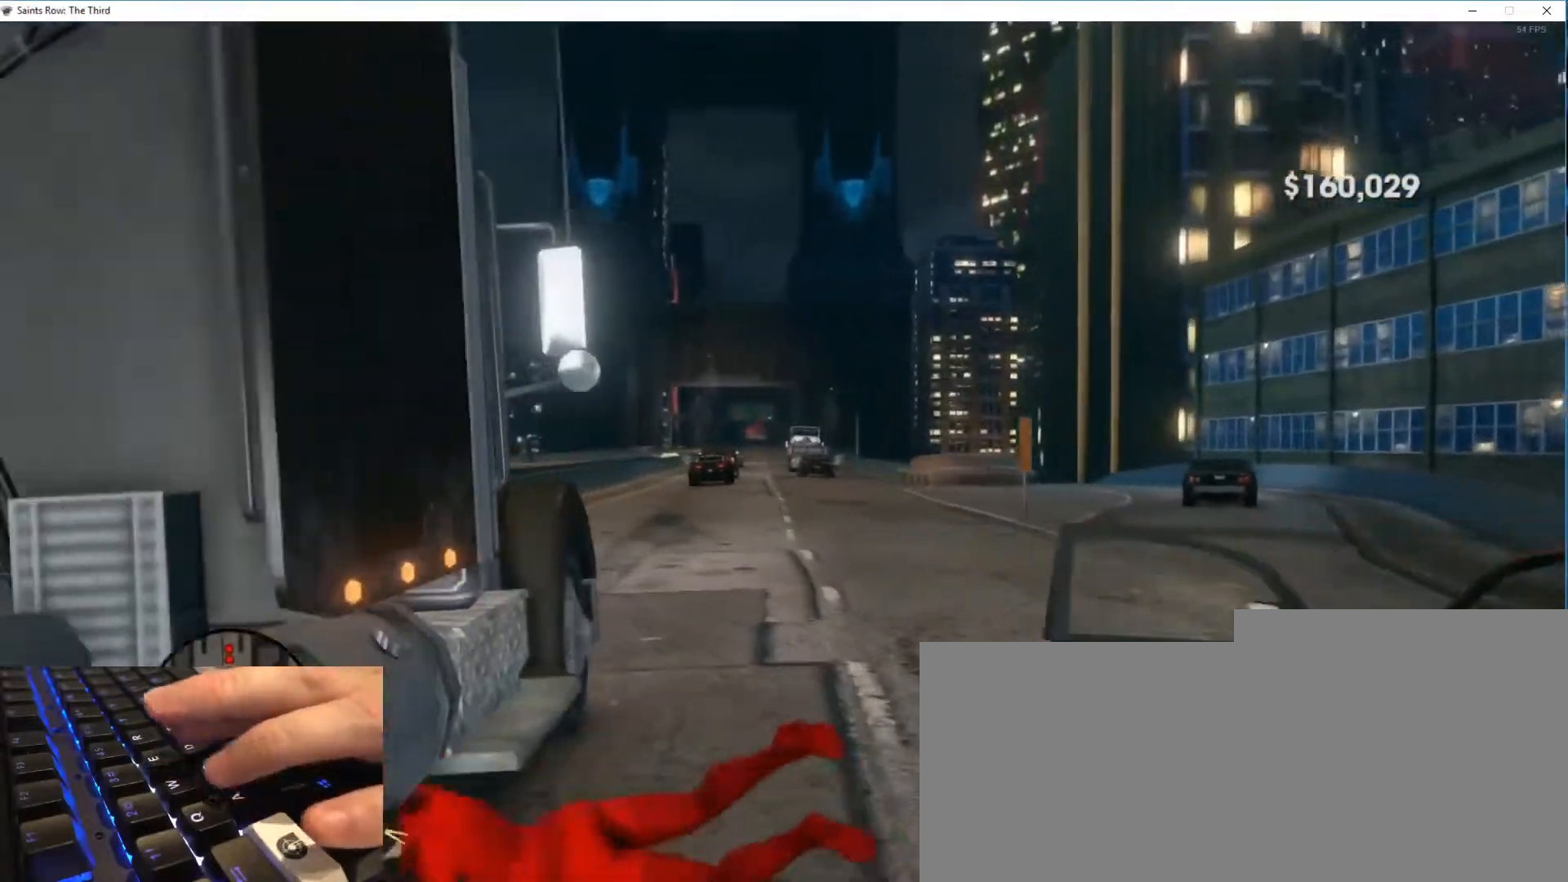
{"keys": [], "mouse": [], "events": []}
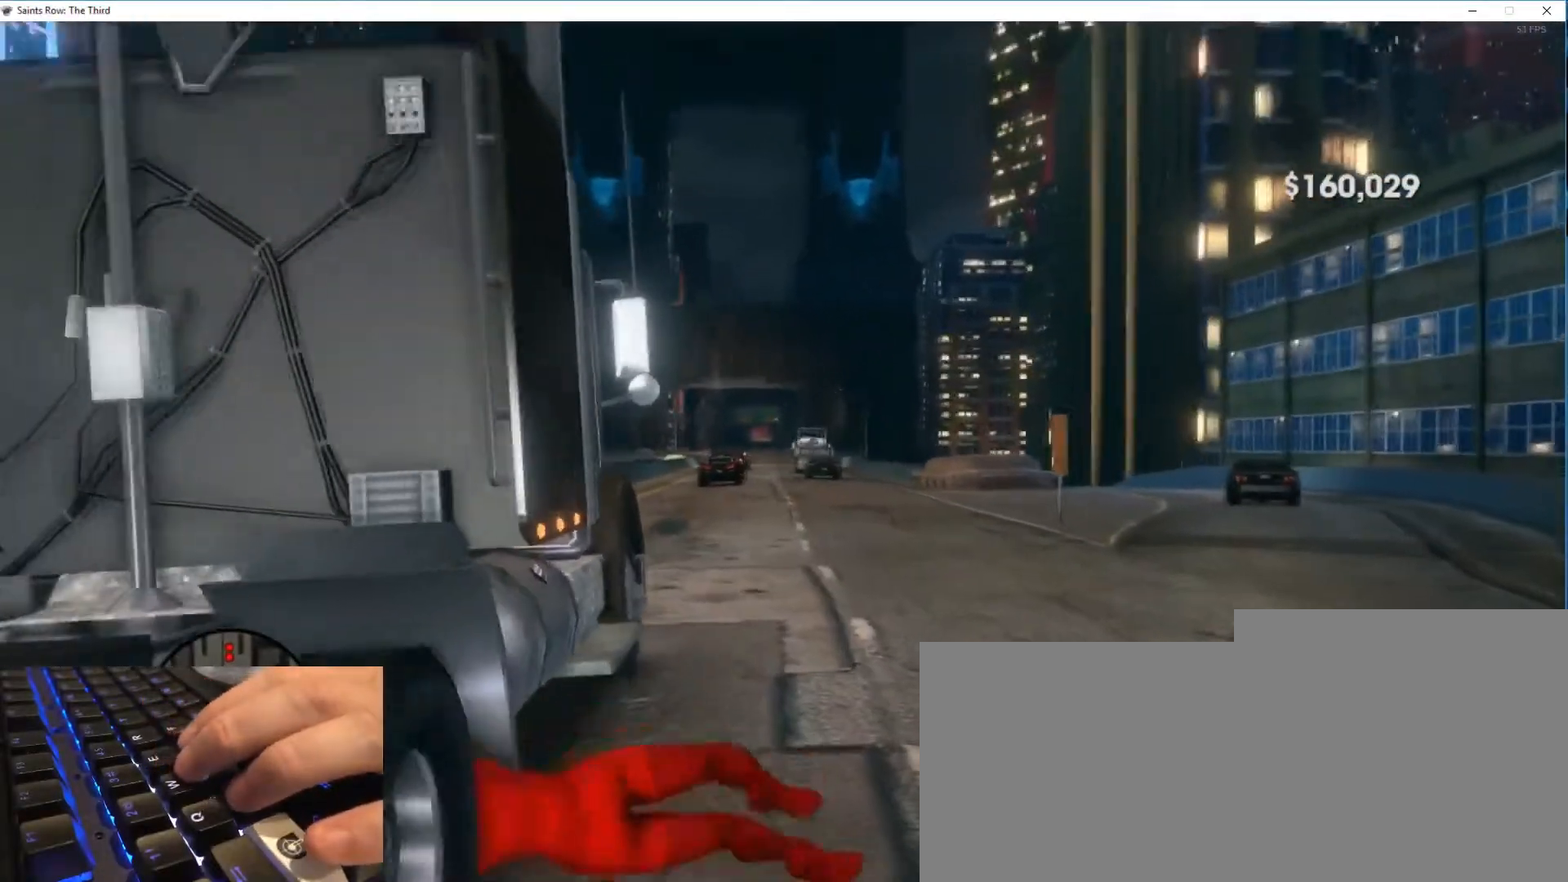
{"keys": [], "mouse": [], "events": []}